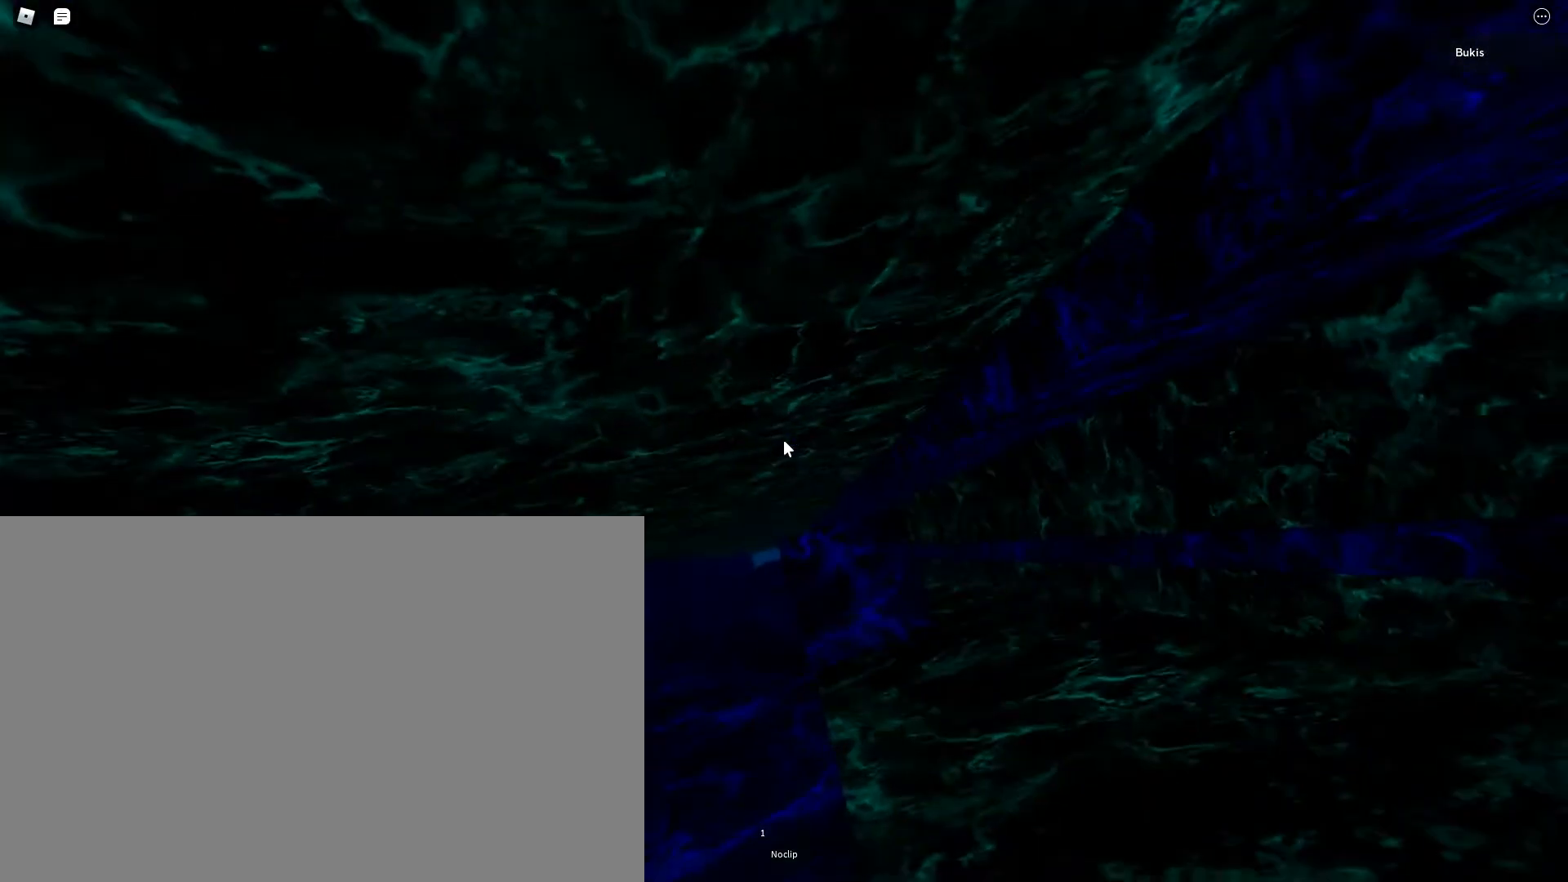
Gameplay with keyboard; each line is a JSON object with the keys held at the frame after it. "events" lists presses ("down") and releases ("up") of "a", "ctrl", "d", "e", "f", "q", "r", "s", "shift", "space", "tab" and "w" between this image and that frame as [ms after this image, input, new state], when the widget could be followed in between. No other keys are recorded. Mouse input is not recorded.
{"keys": [], "events": []}
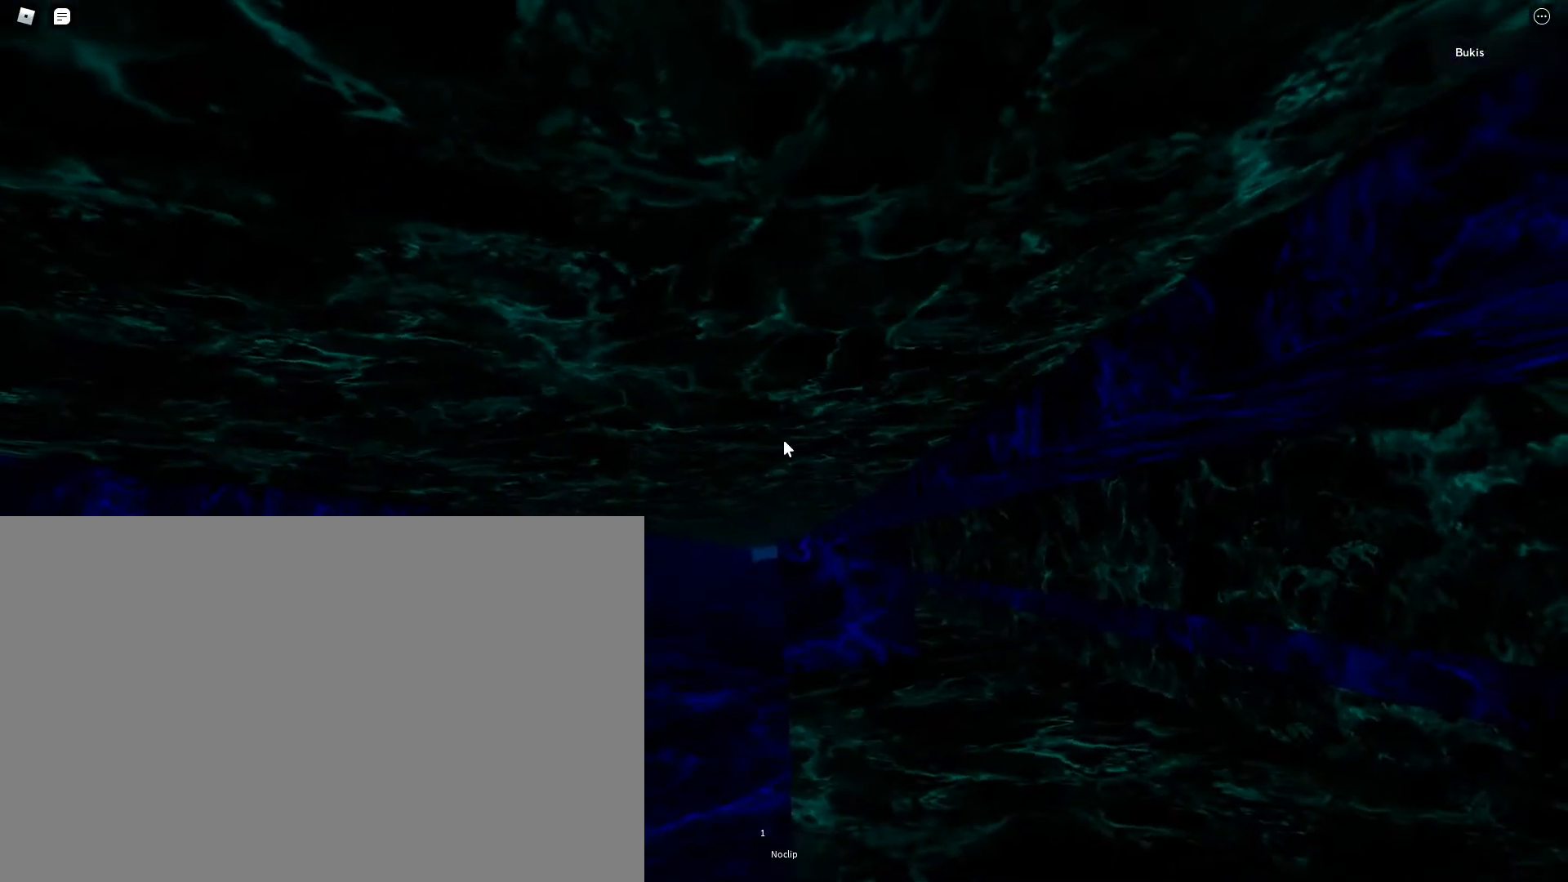
{"keys": [], "events": [[17, "s", "down"], [150, "s", "up"], [300, "s", "down"], [383, "s", "up"]]}
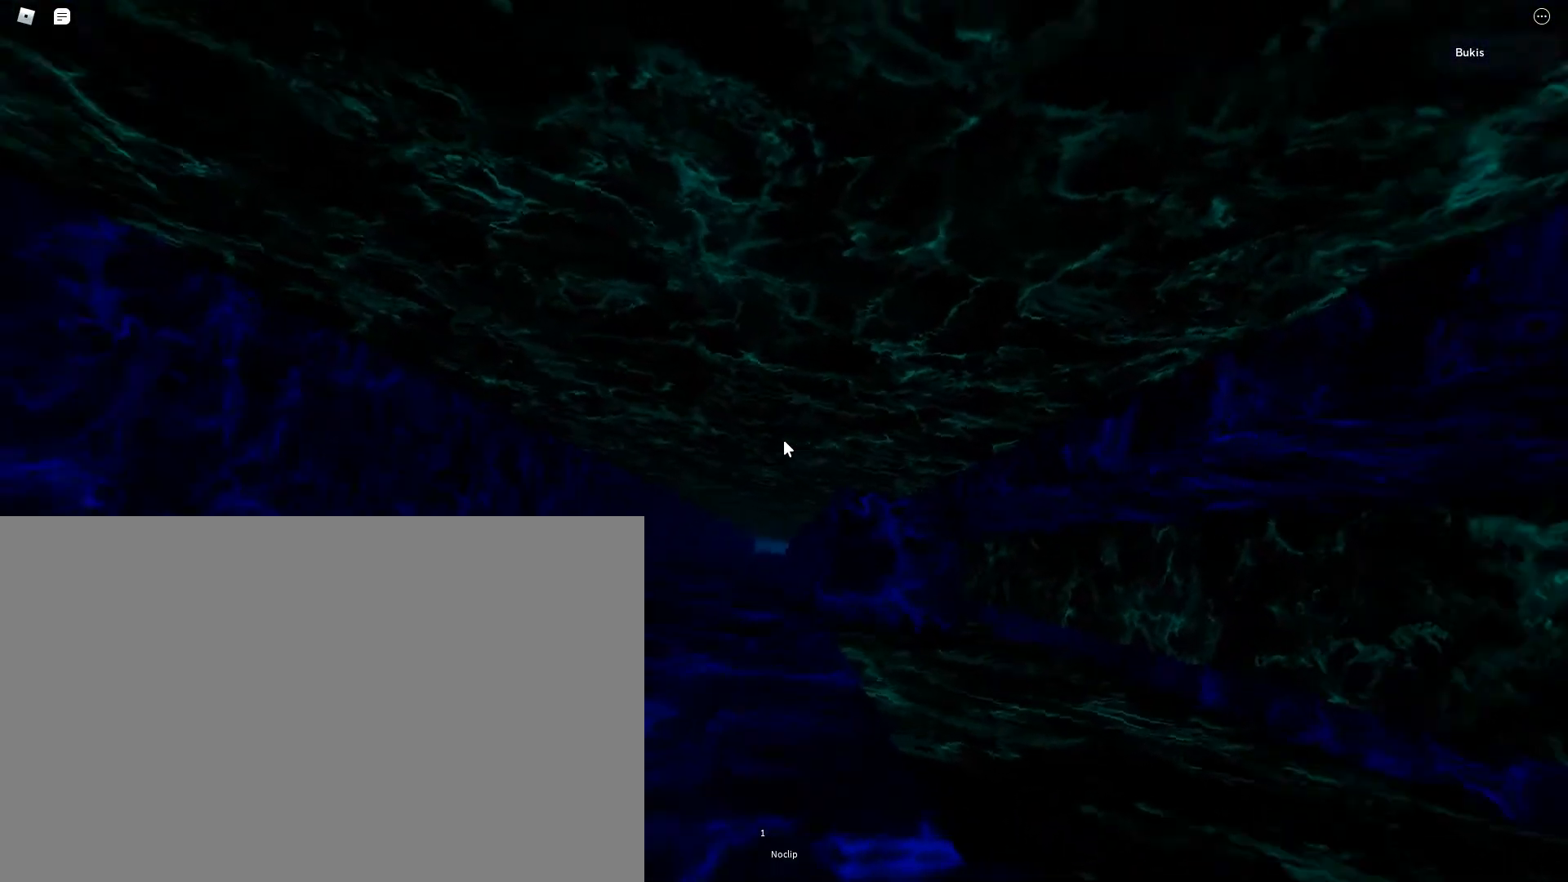
{"keys": [], "events": []}
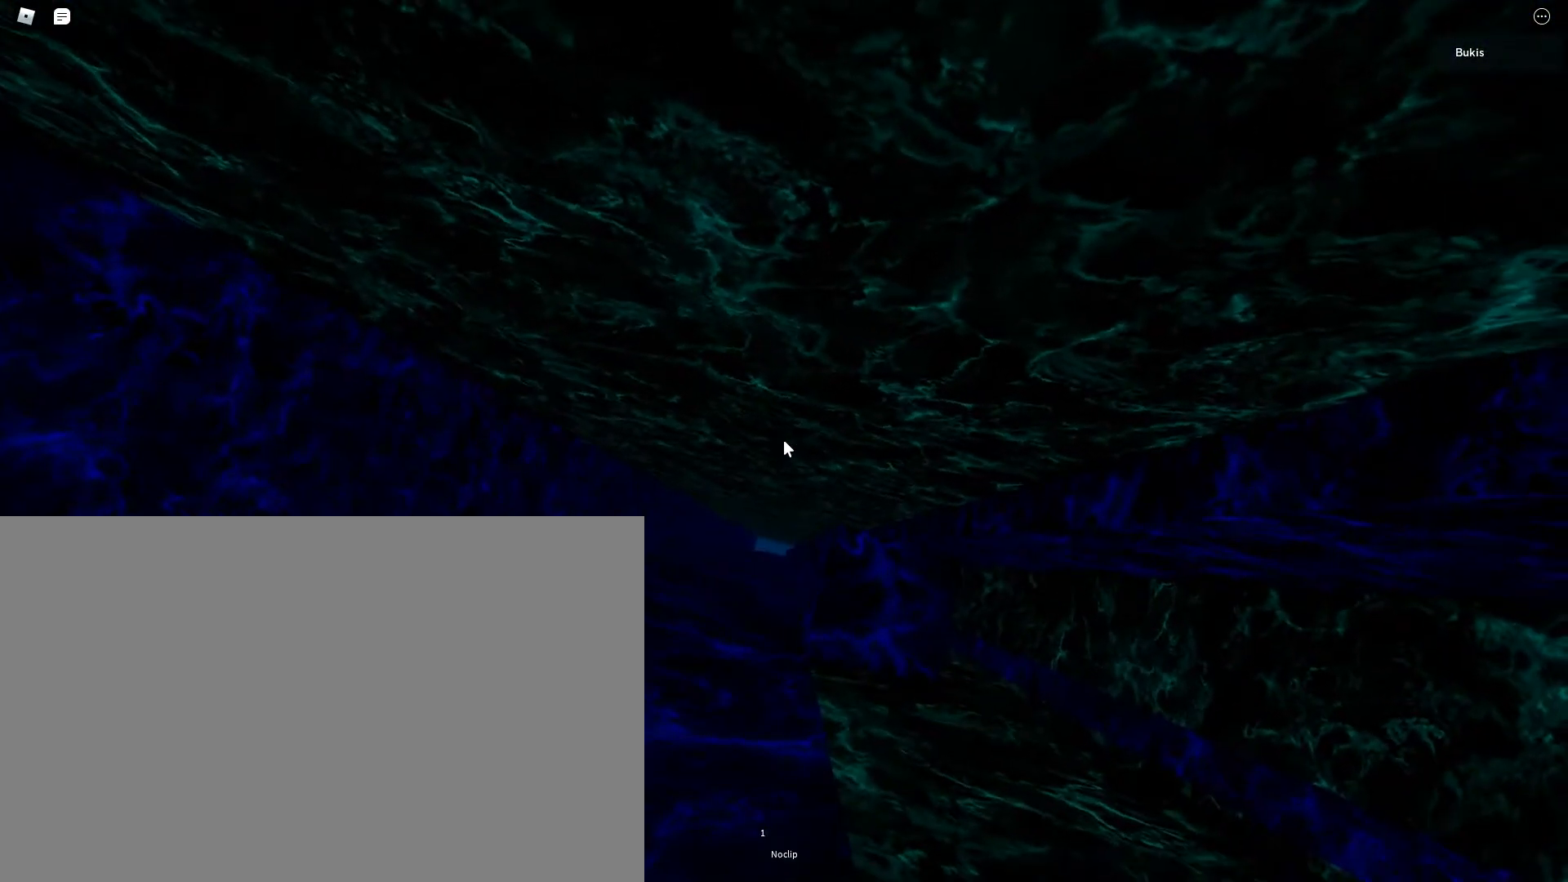
{"keys": [], "events": []}
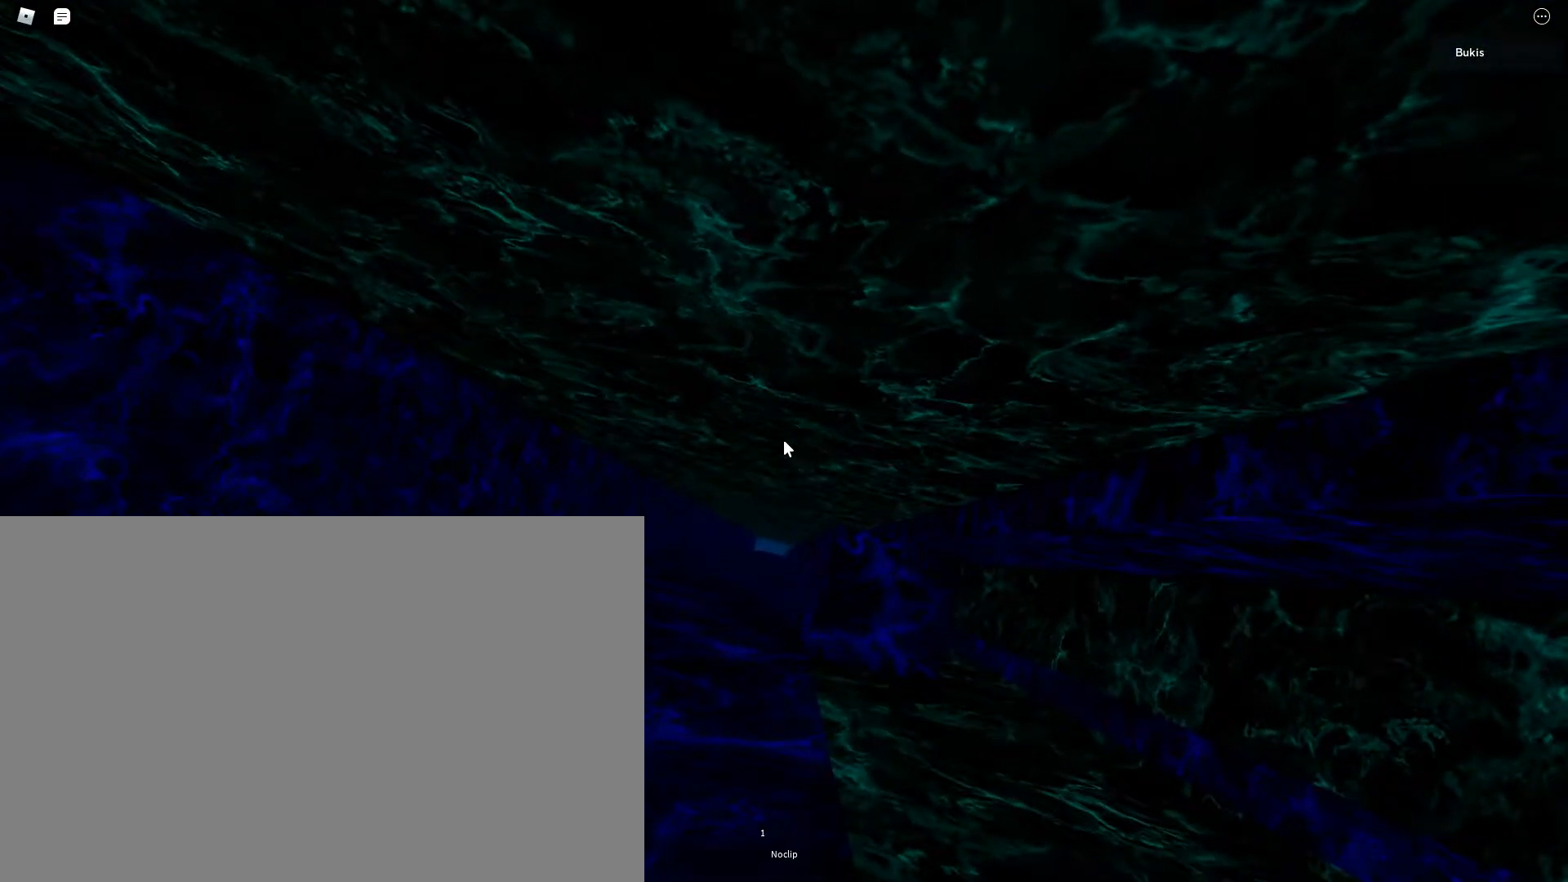
{"keys": ["a", "space"], "events": [[300, "a", "down"], [417, "space", "down"]]}
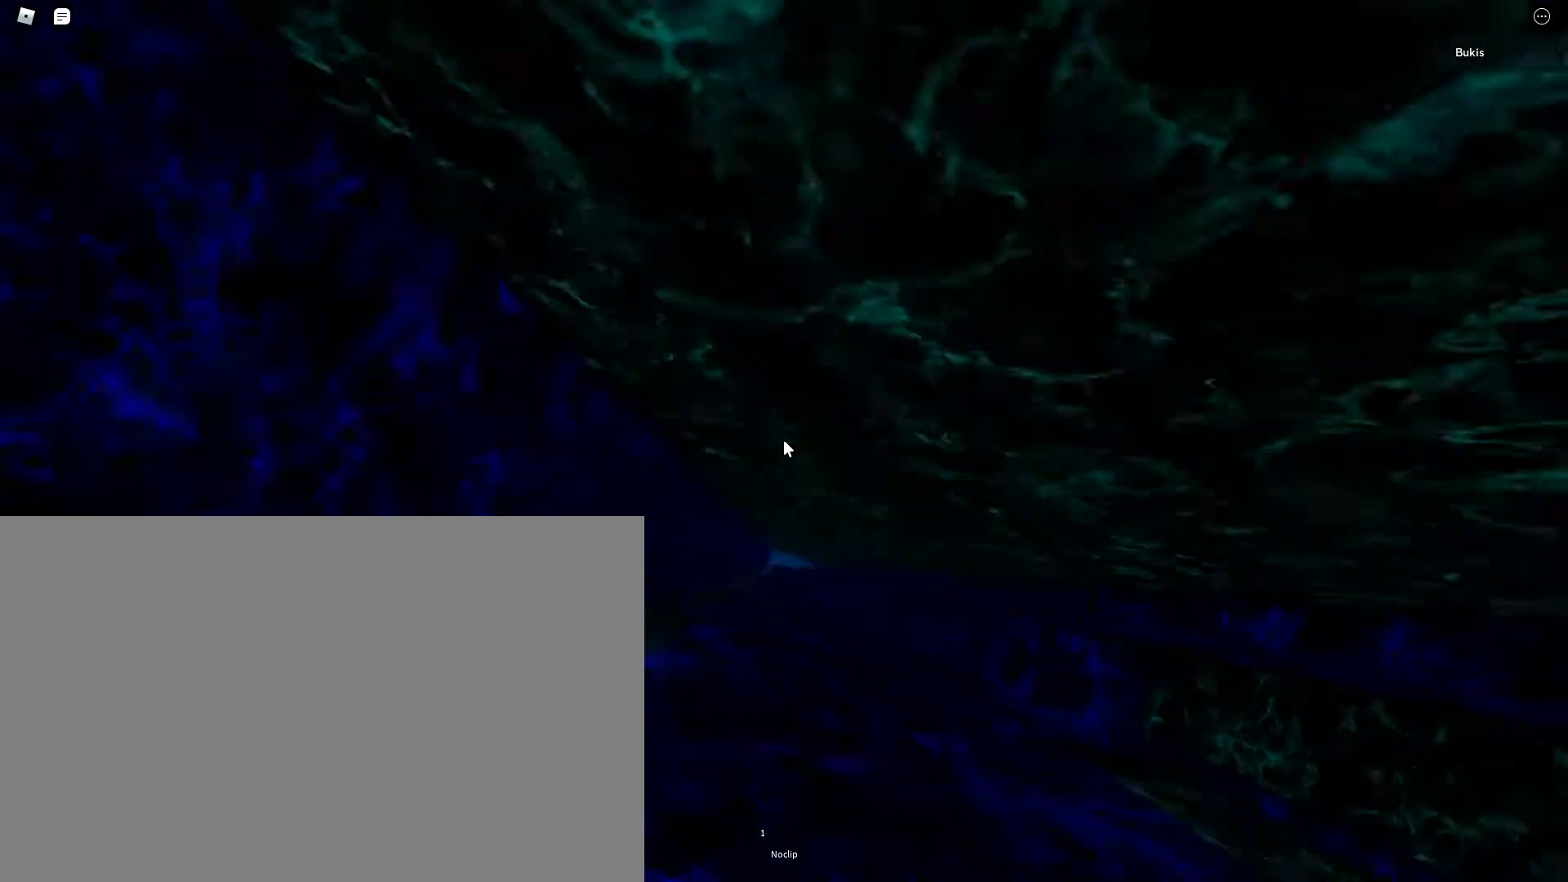
{"keys": ["a", "w"], "events": [[150, "space", "up"], [367, "w", "down"]]}
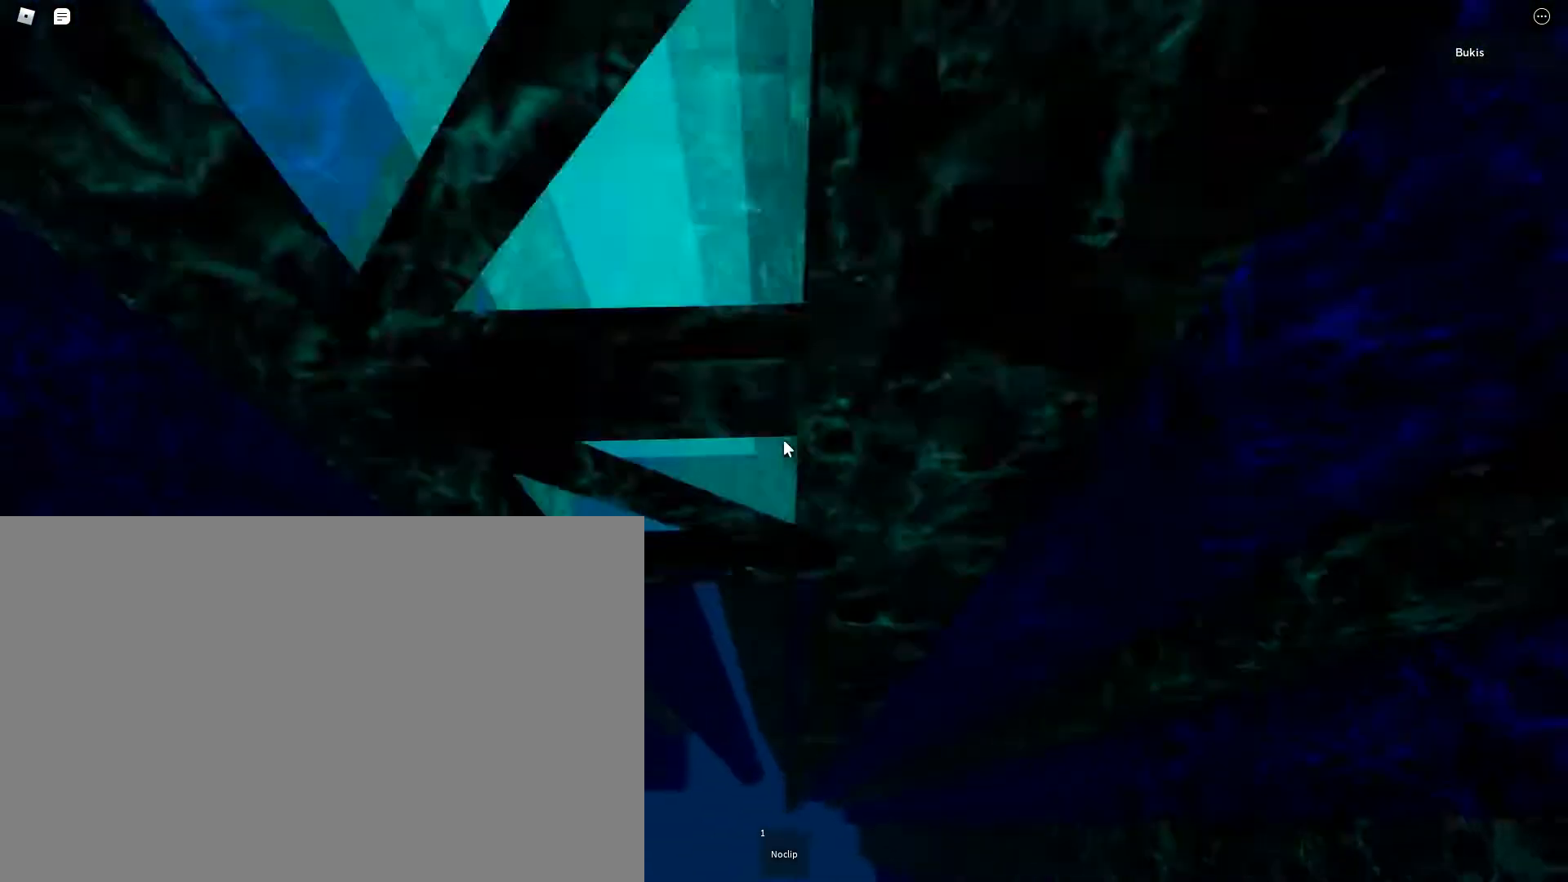
{"keys": ["w"], "events": [[83, "a", "up"]]}
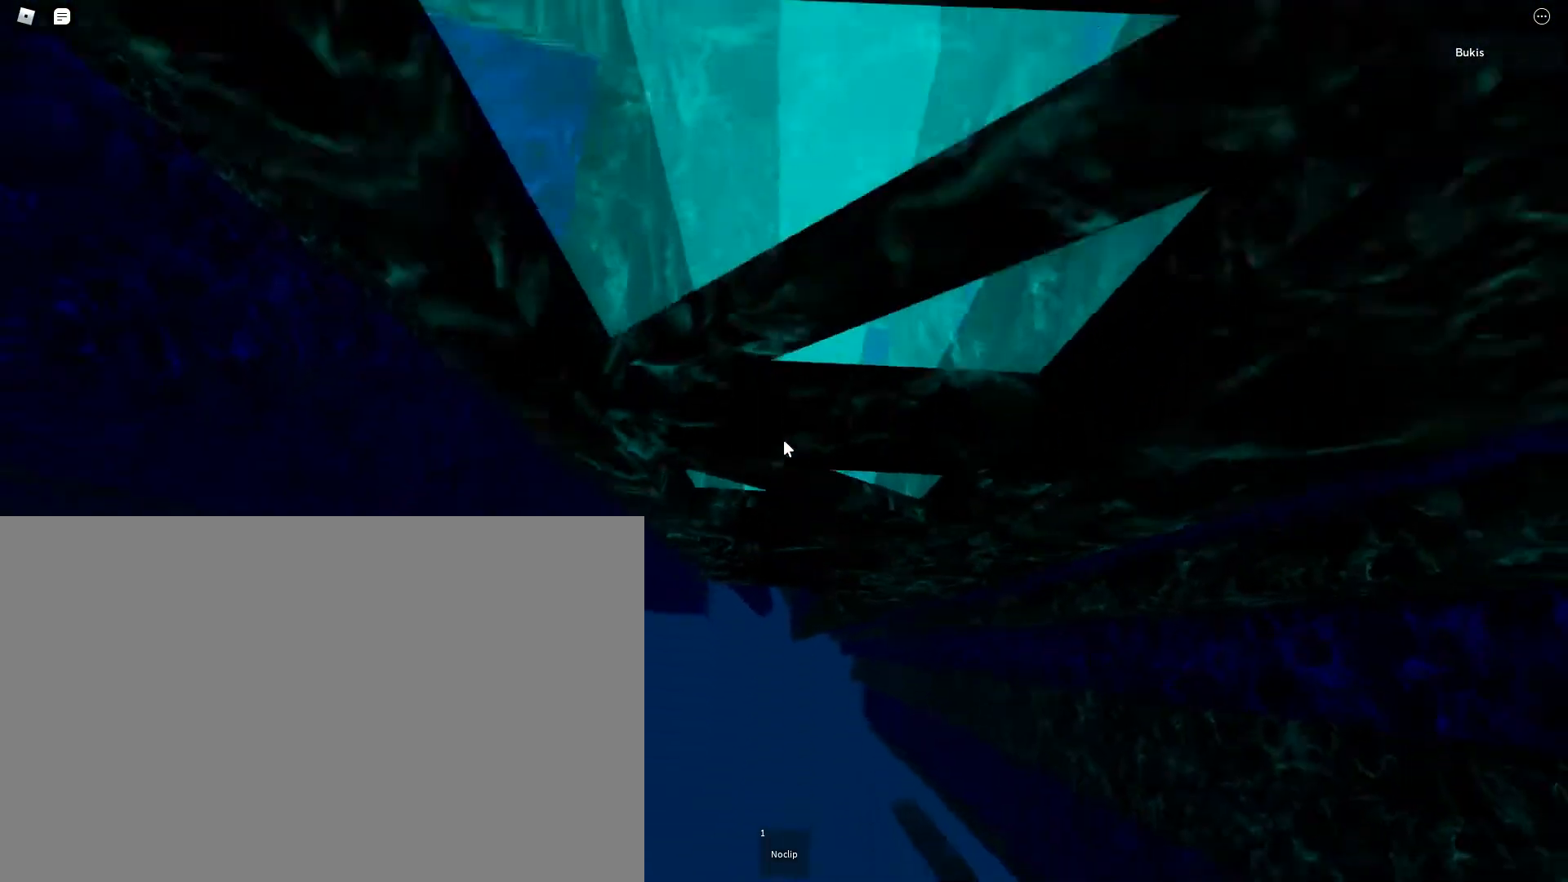
{"keys": [], "events": [[500, "w", "up"]]}
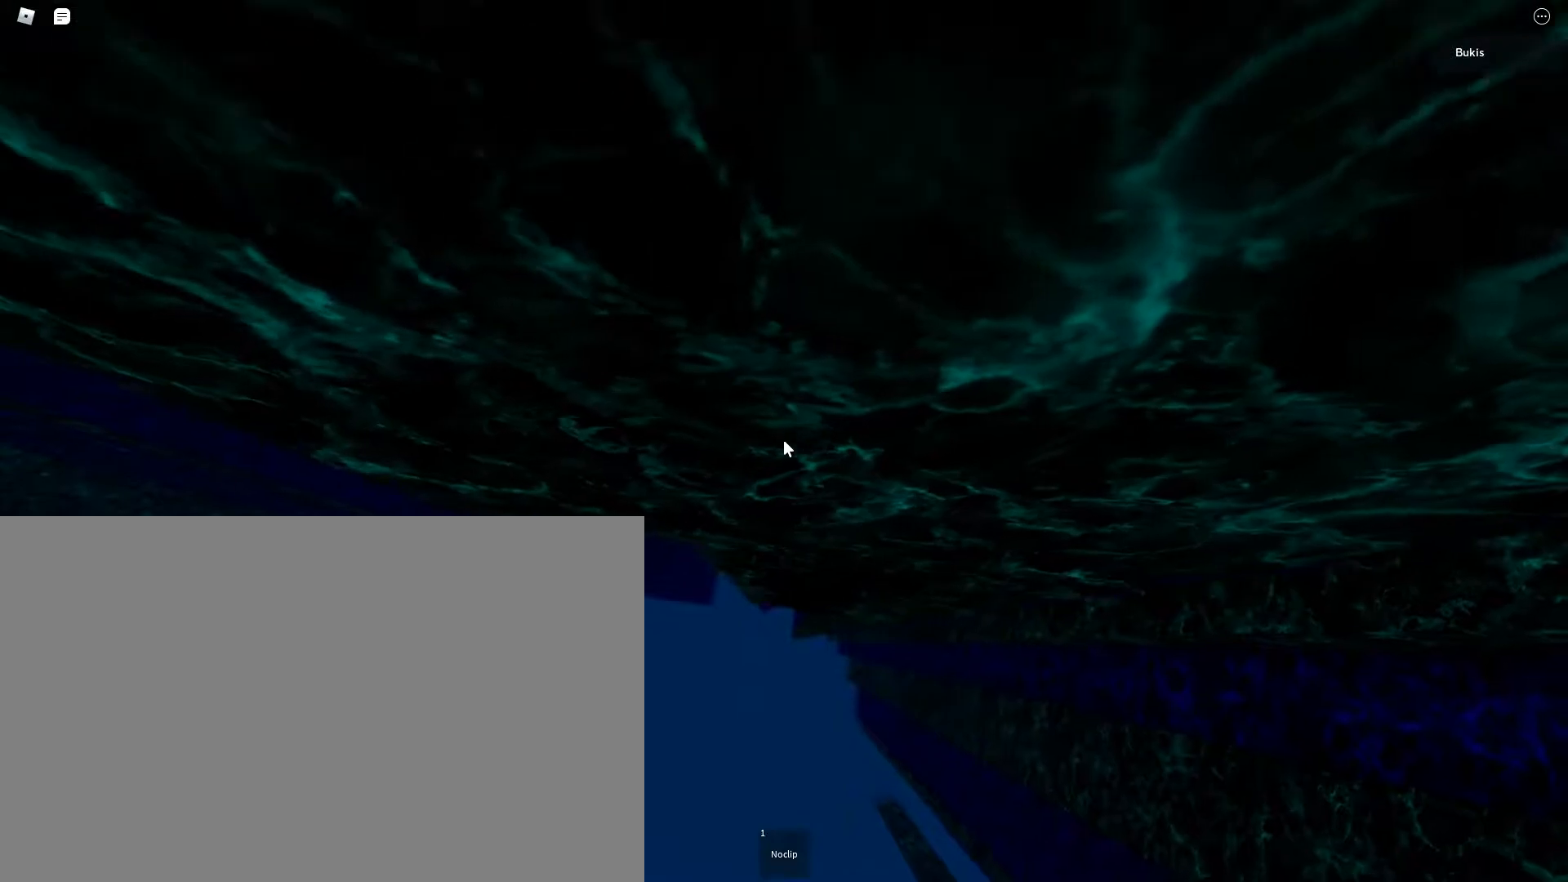
{"keys": ["w"], "events": [[133, "w", "down"], [300, "w", "up"], [417, "w", "down"]]}
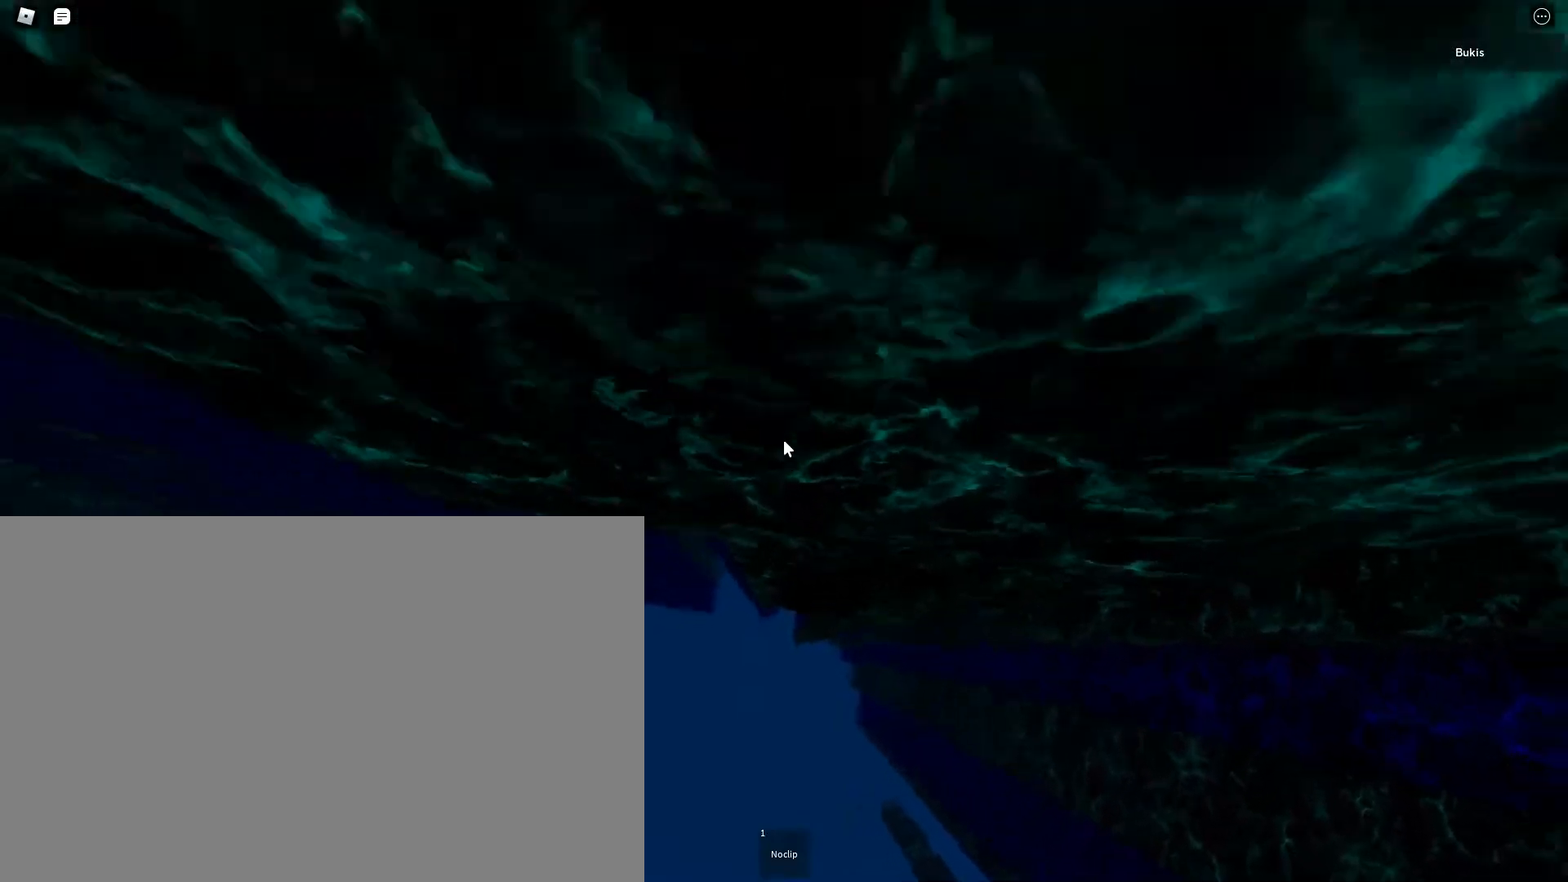
{"keys": [], "events": [[100, "w", "up"], [283, "w", "down"], [417, "w", "up"]]}
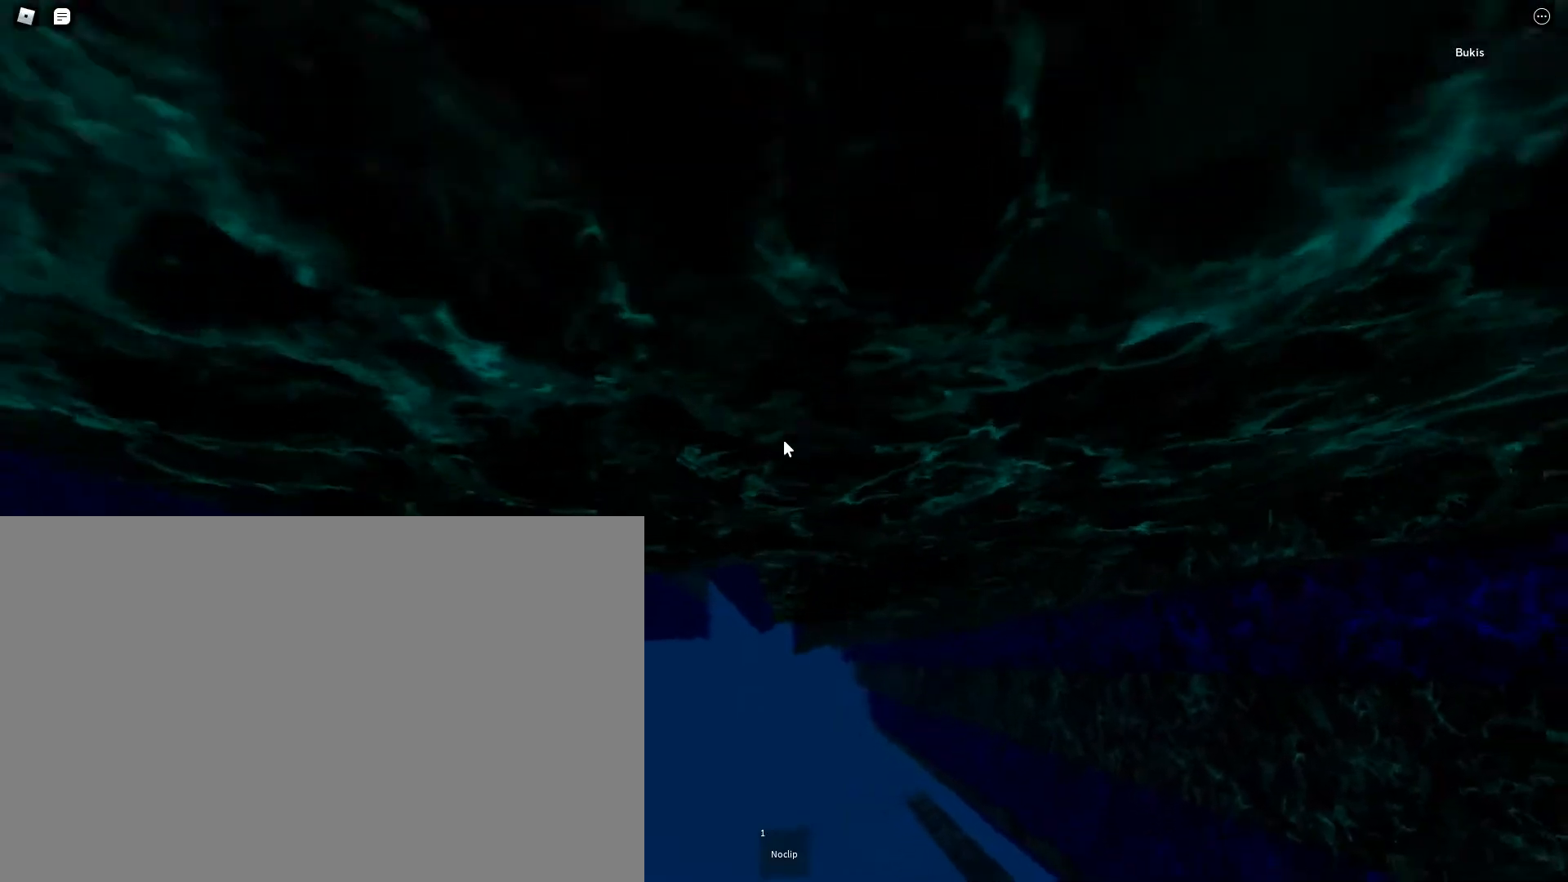
{"keys": ["s"], "events": [[117, "s", "down"]]}
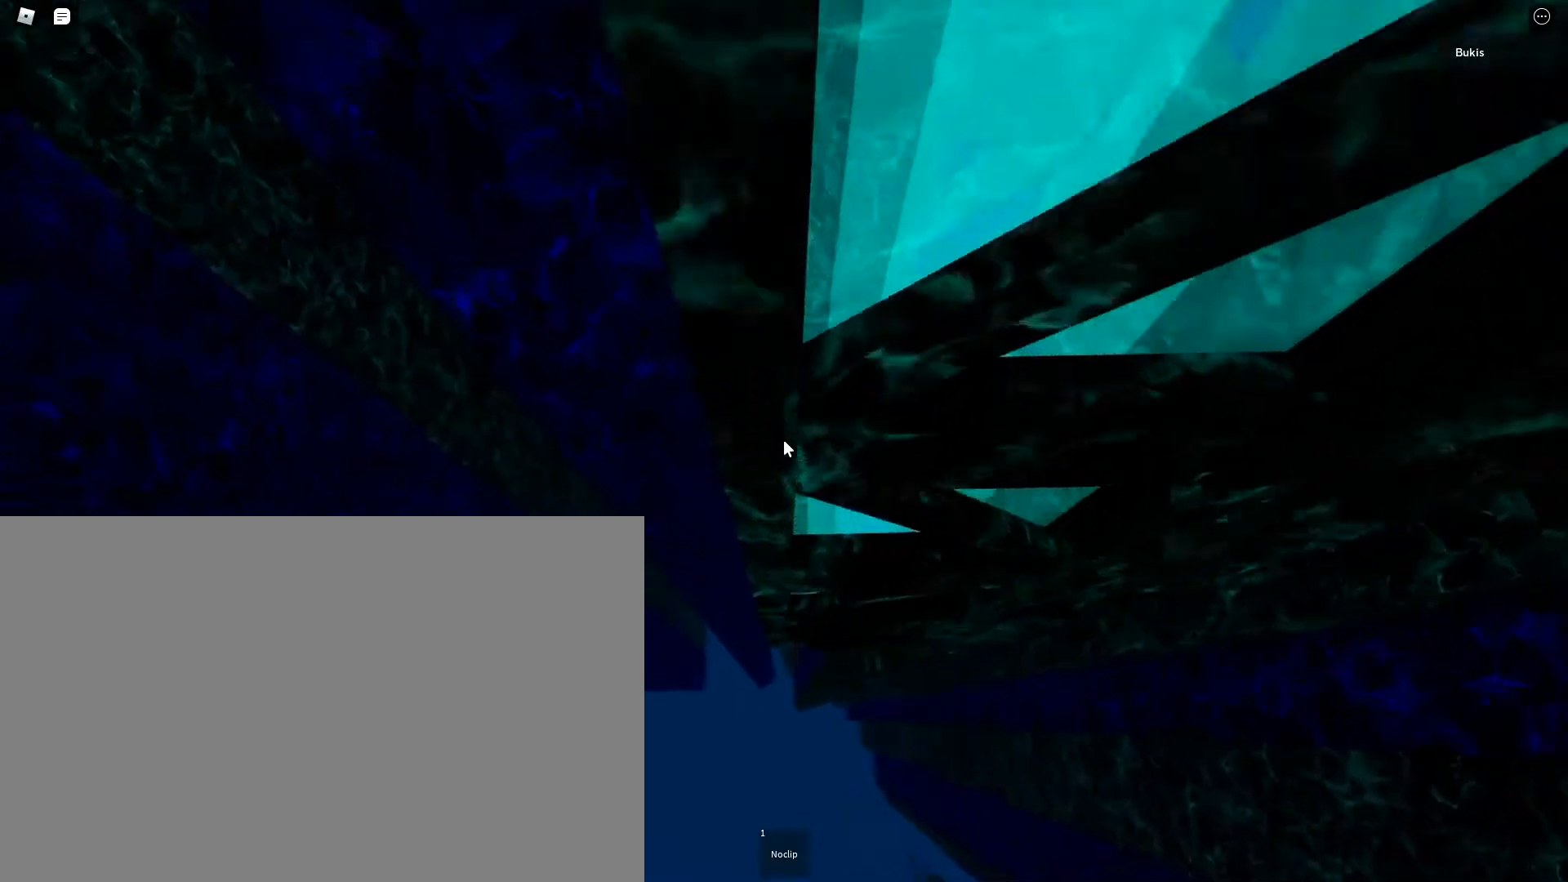
{"keys": ["a"], "events": [[100, "s", "up"], [217, "a", "down"]]}
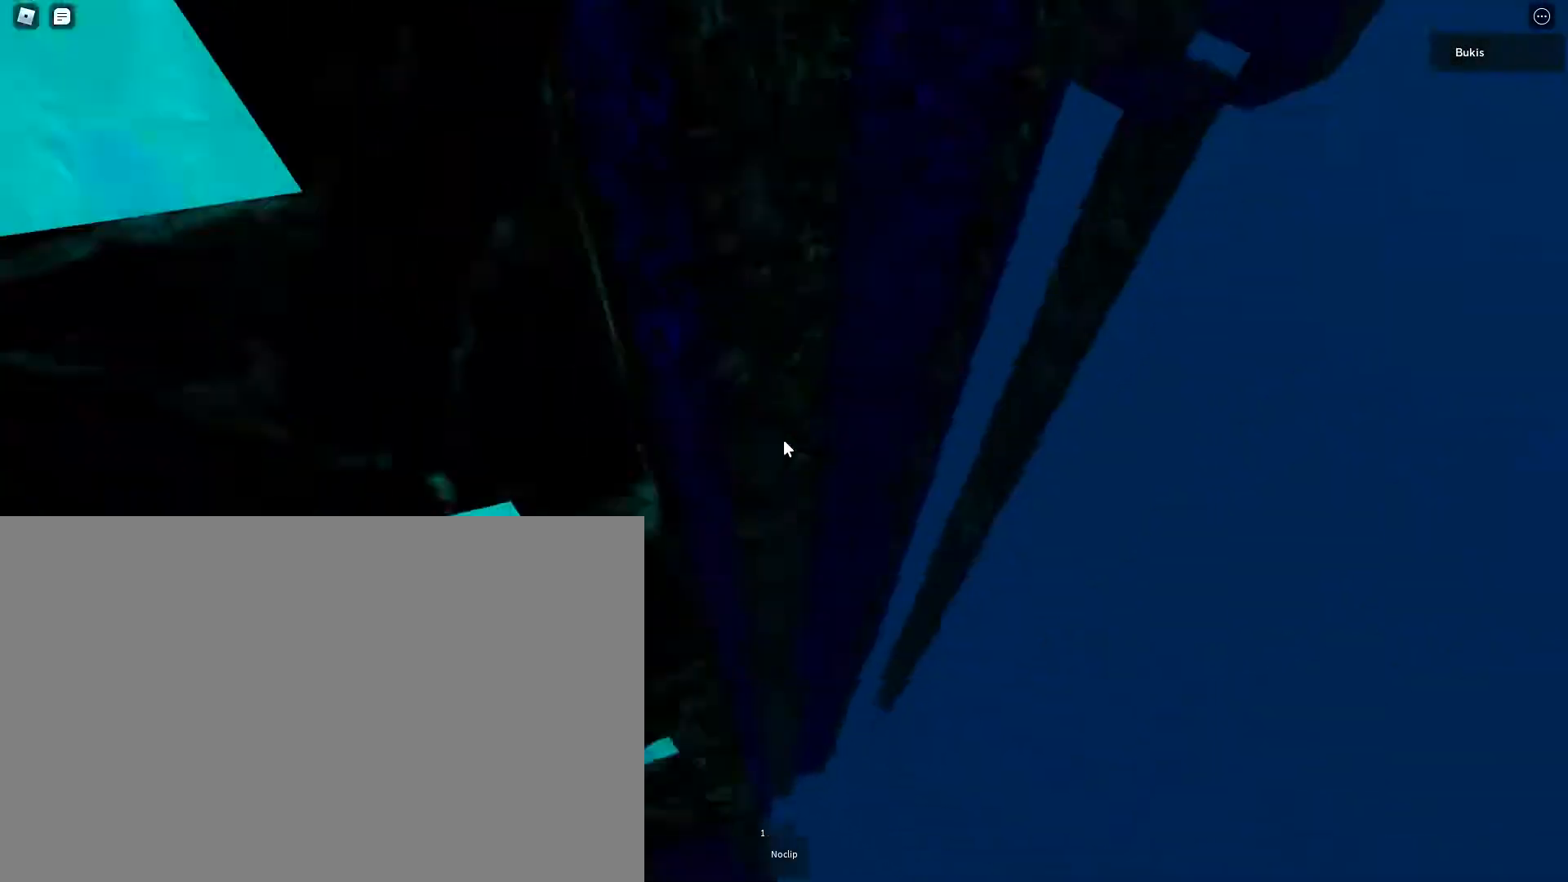
{"keys": ["a", "space"], "events": [[417, "space", "down"]]}
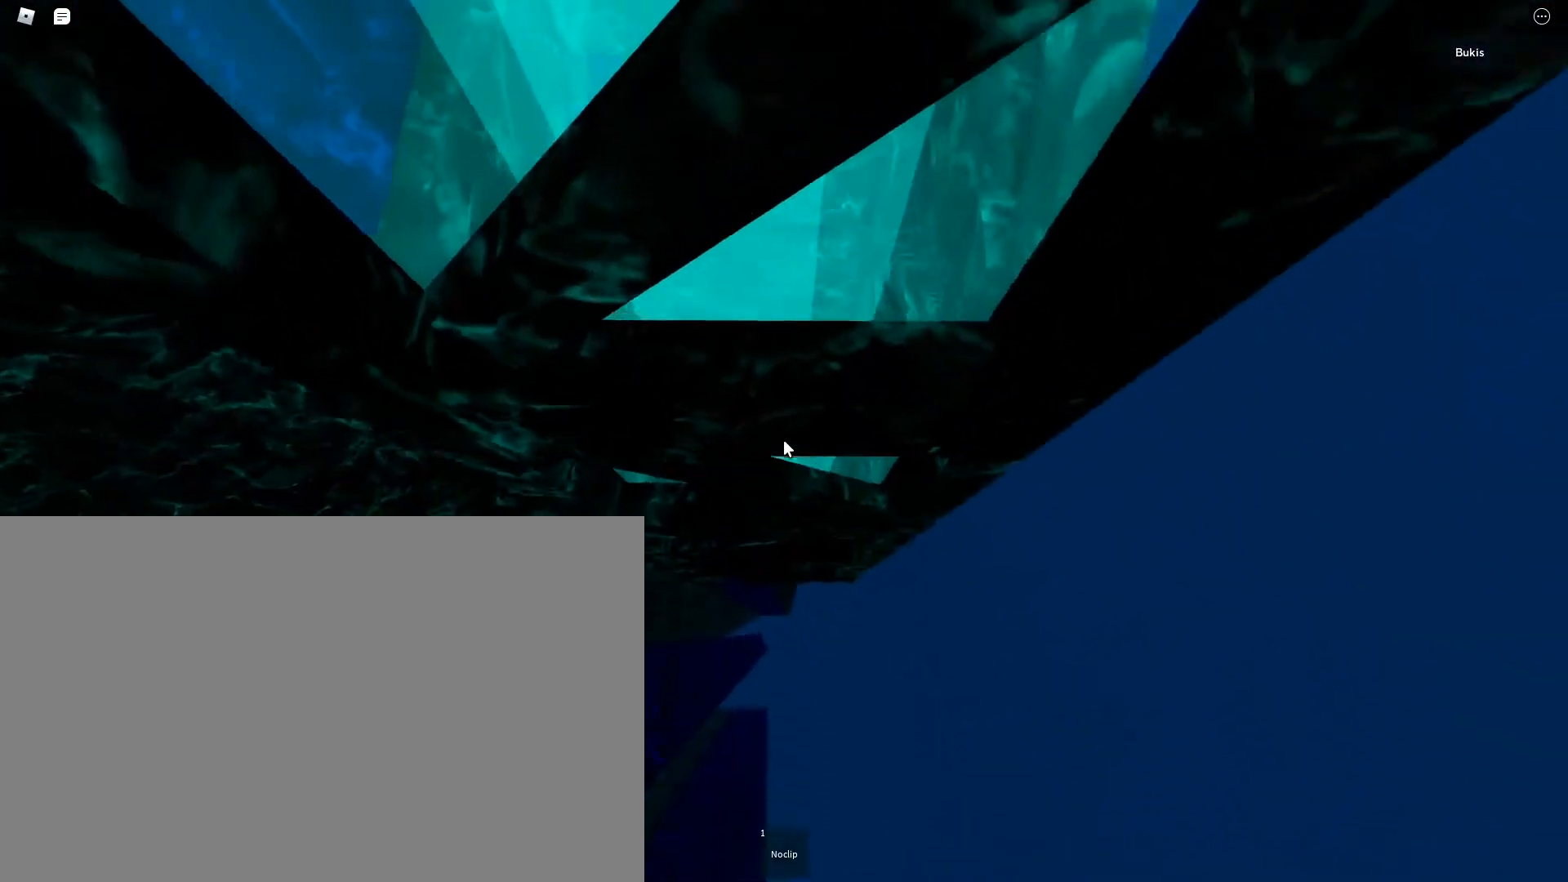
{"keys": ["a", "space"], "events": []}
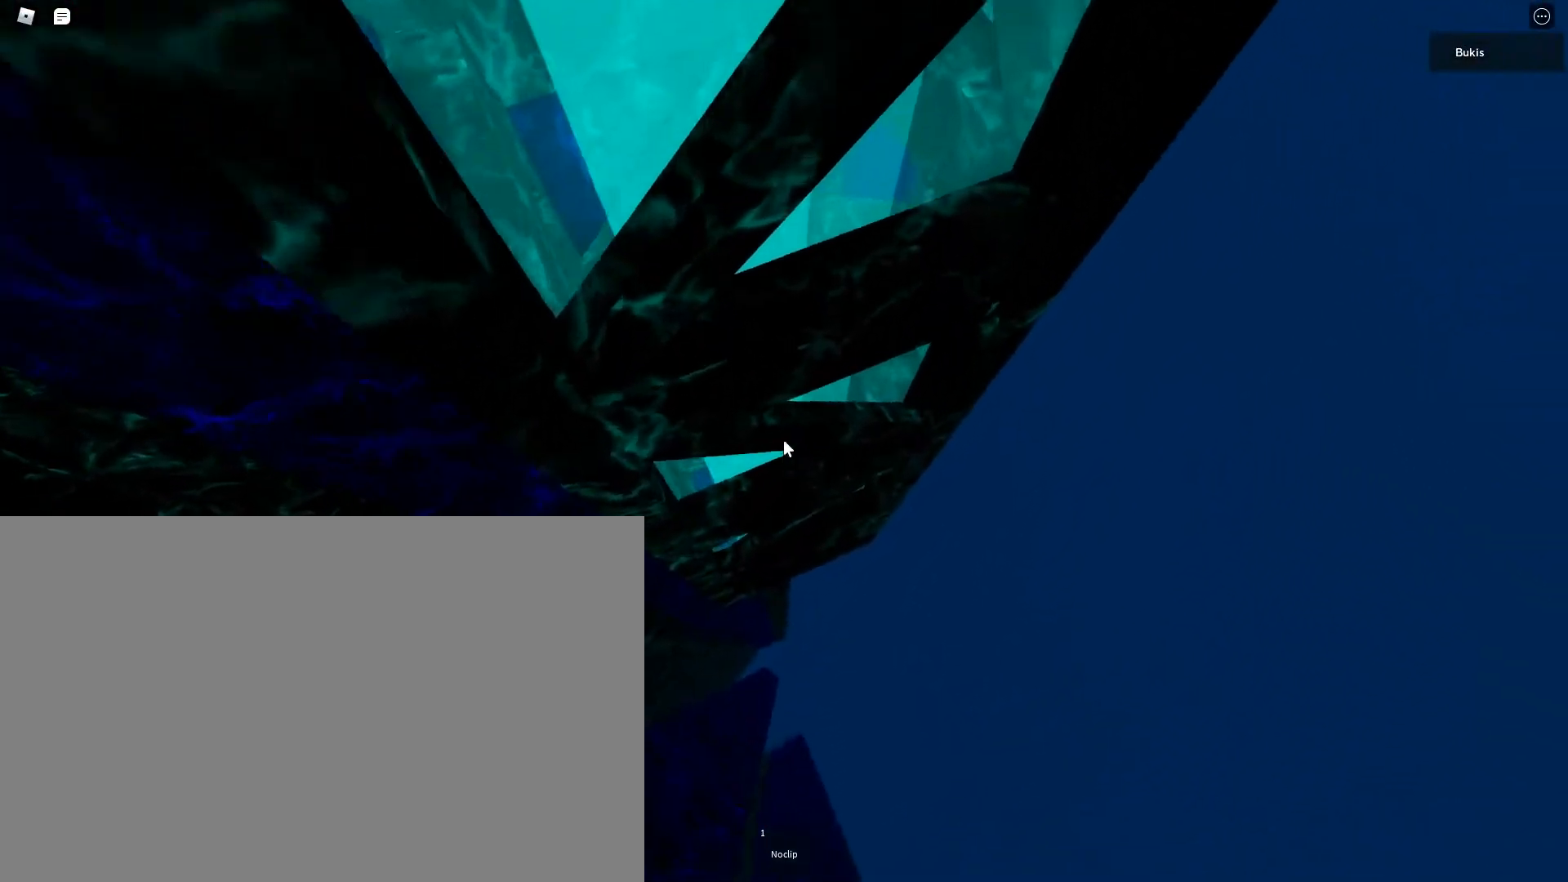
{"keys": ["a", "space", "w"], "events": [[83, "w", "down"], [283, "w", "up"], [417, "w", "down"]]}
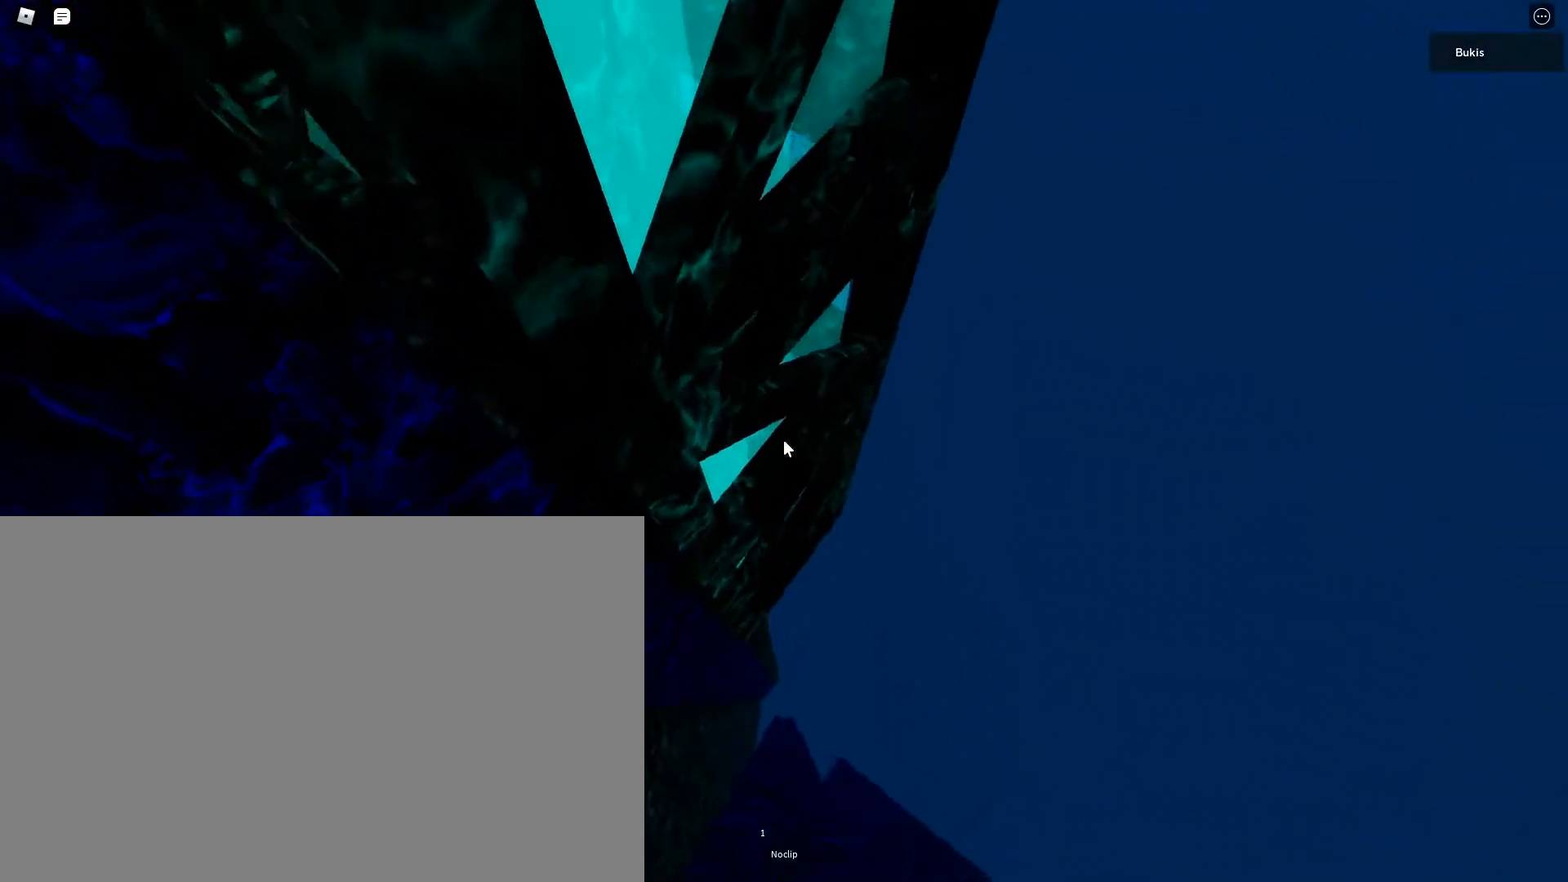
{"keys": ["a", "space"], "events": [[117, "w", "up"], [250, "w", "down"], [433, "w", "up"]]}
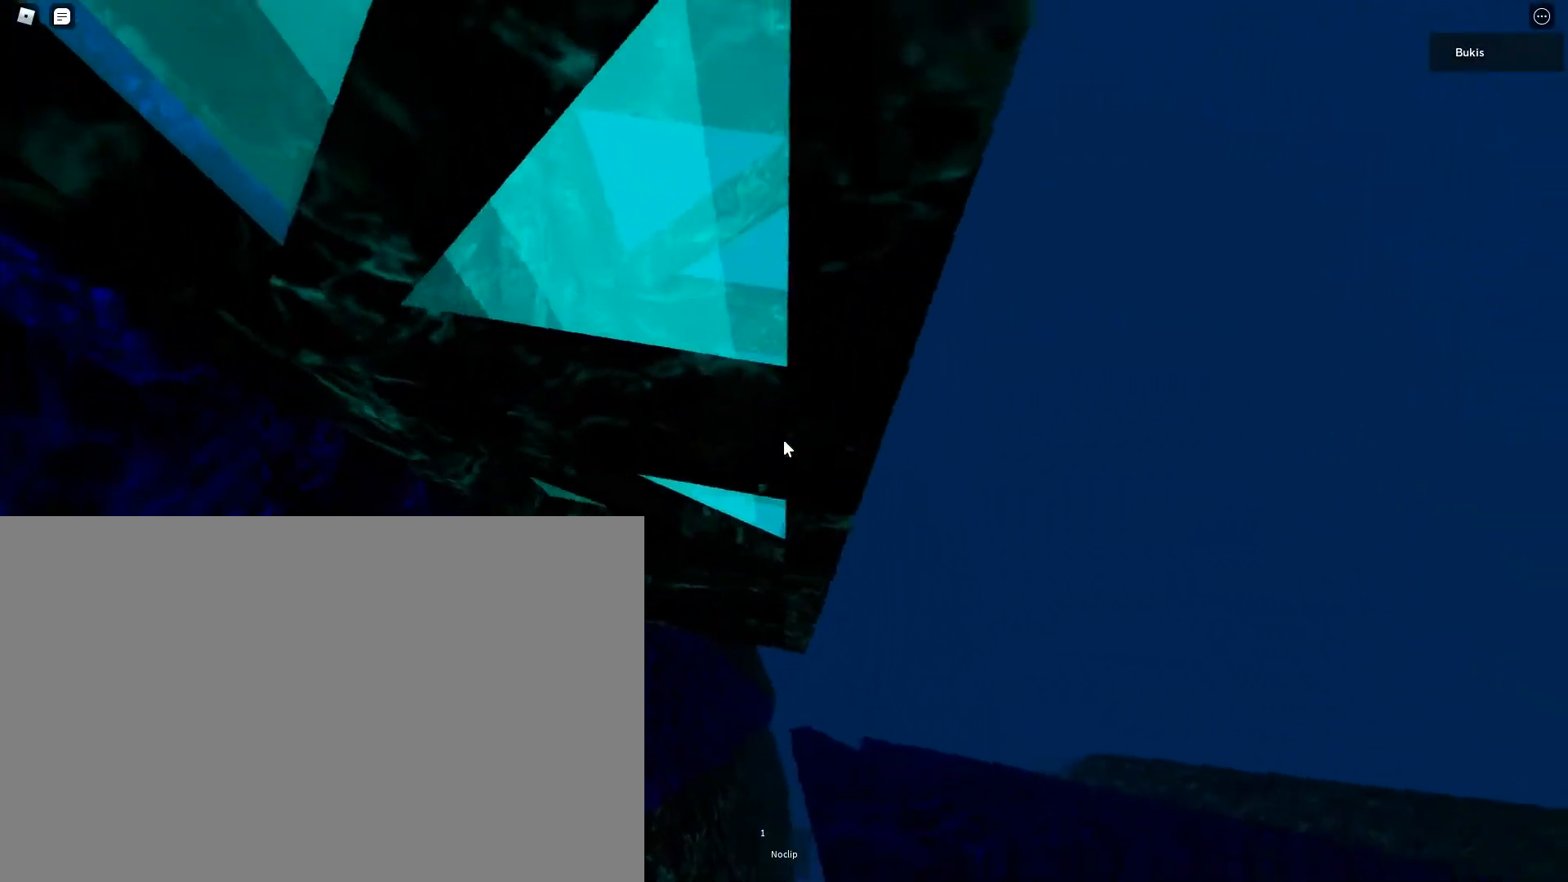
{"keys": ["a", "space"], "events": []}
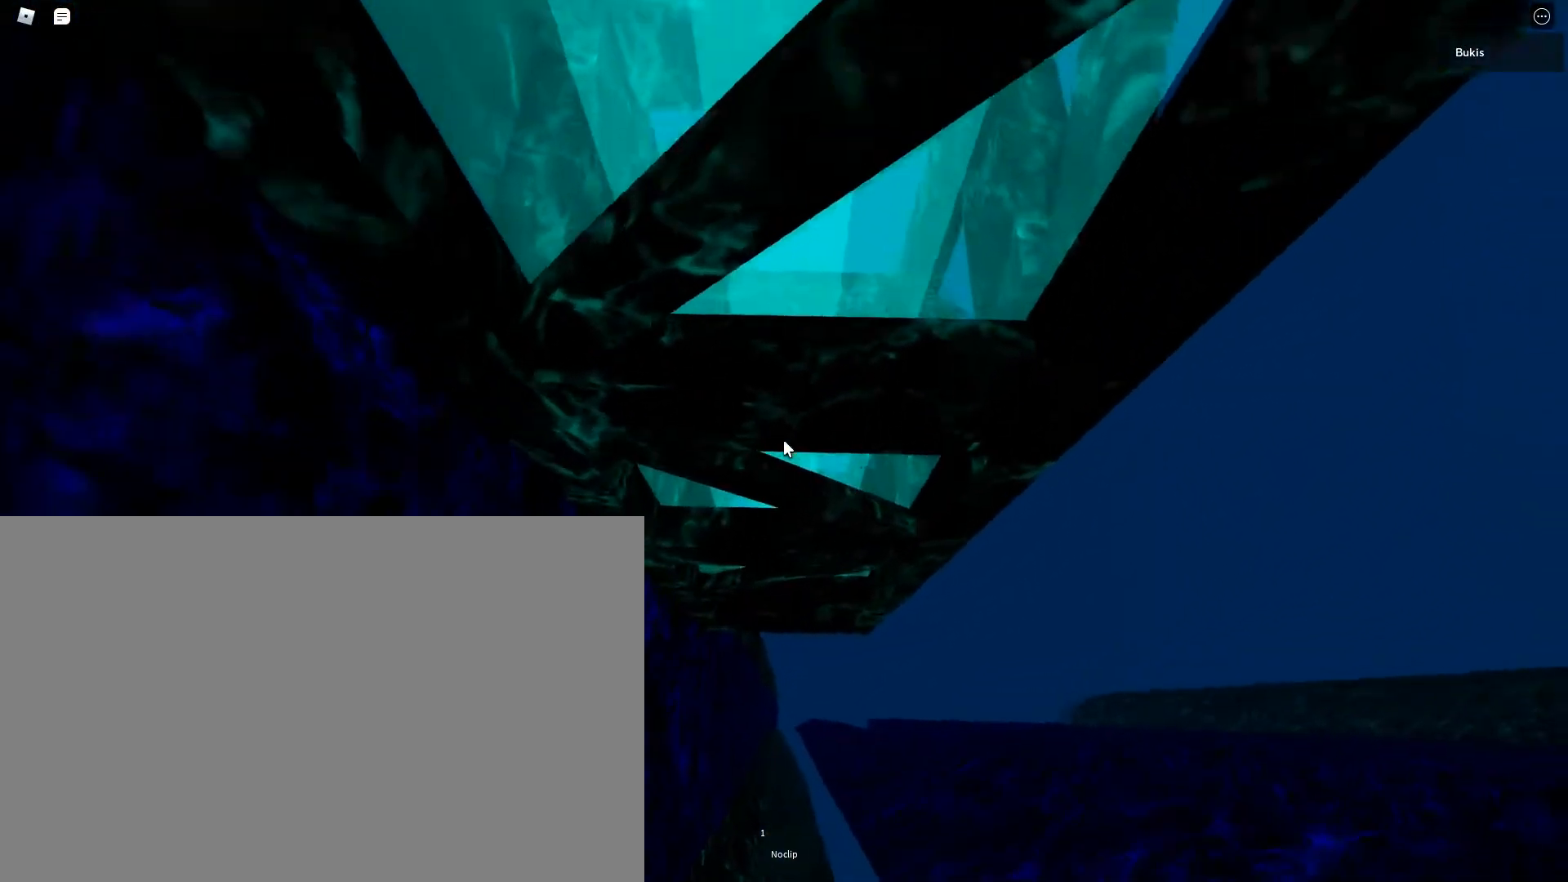
{"keys": [], "events": [[200, "w", "down"], [300, "w", "up"], [367, "a", "up"], [367, "space", "up"]]}
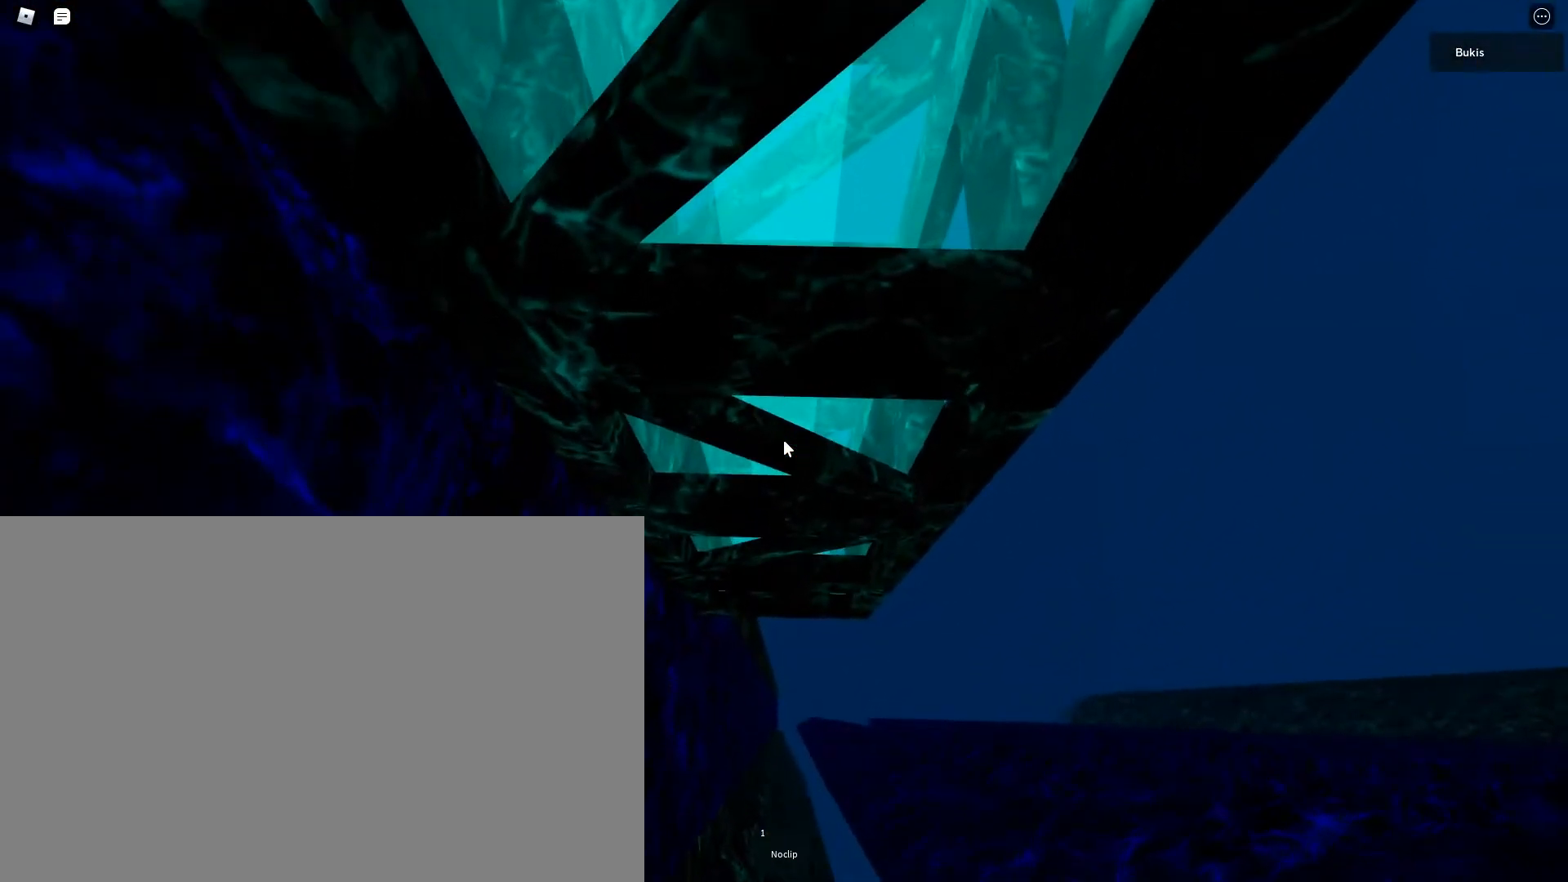
{"keys": [], "events": [[100, "s", "down"], [317, "s", "up"]]}
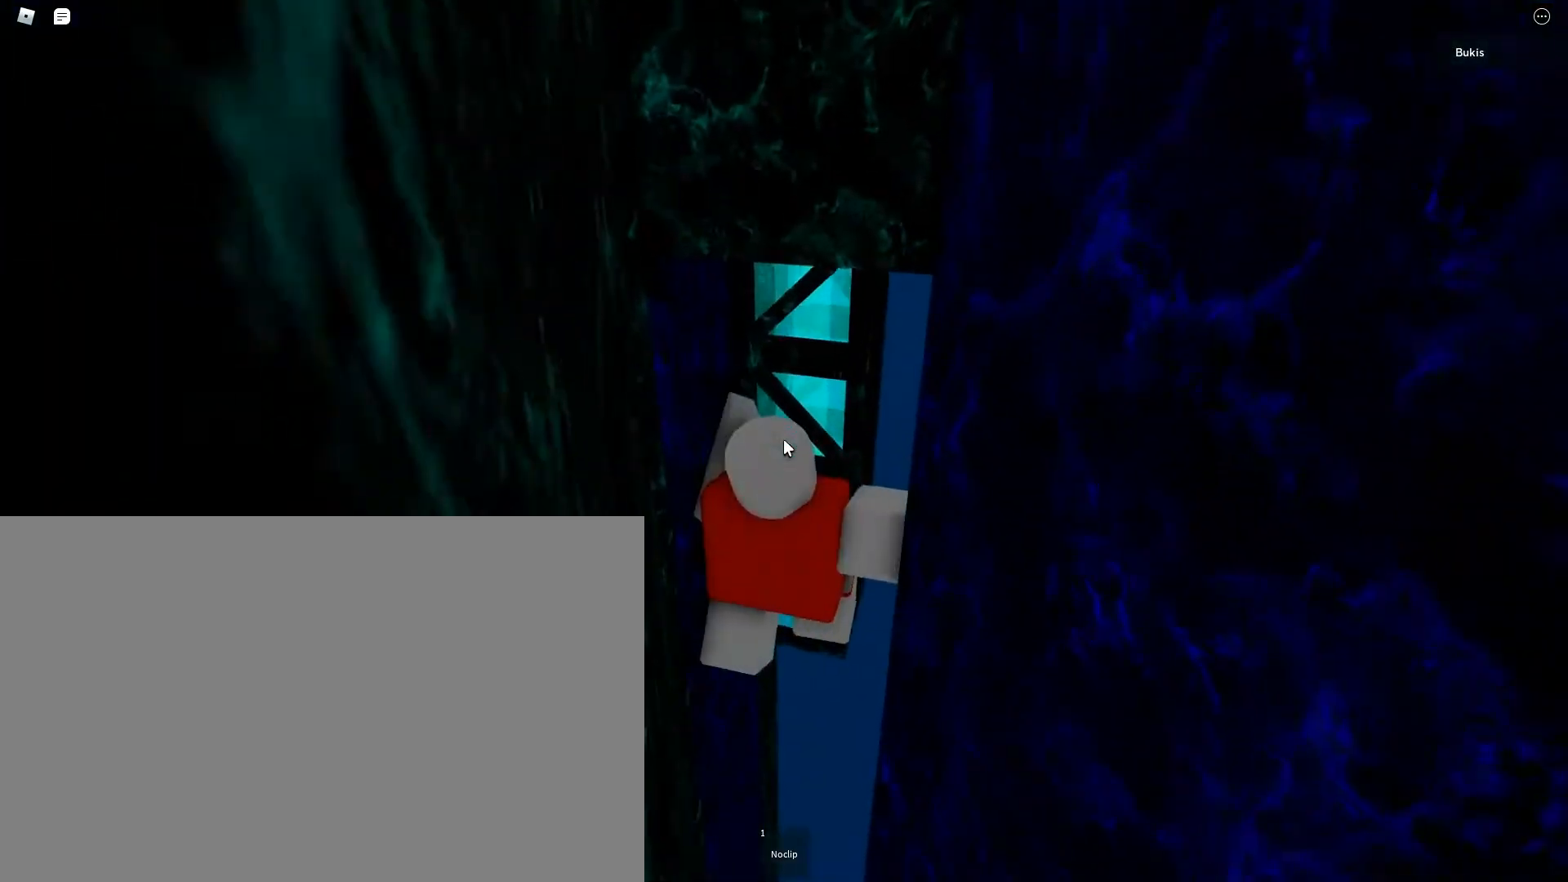
{"keys": [], "events": [[133, "s", "down"], [217, "s", "up"]]}
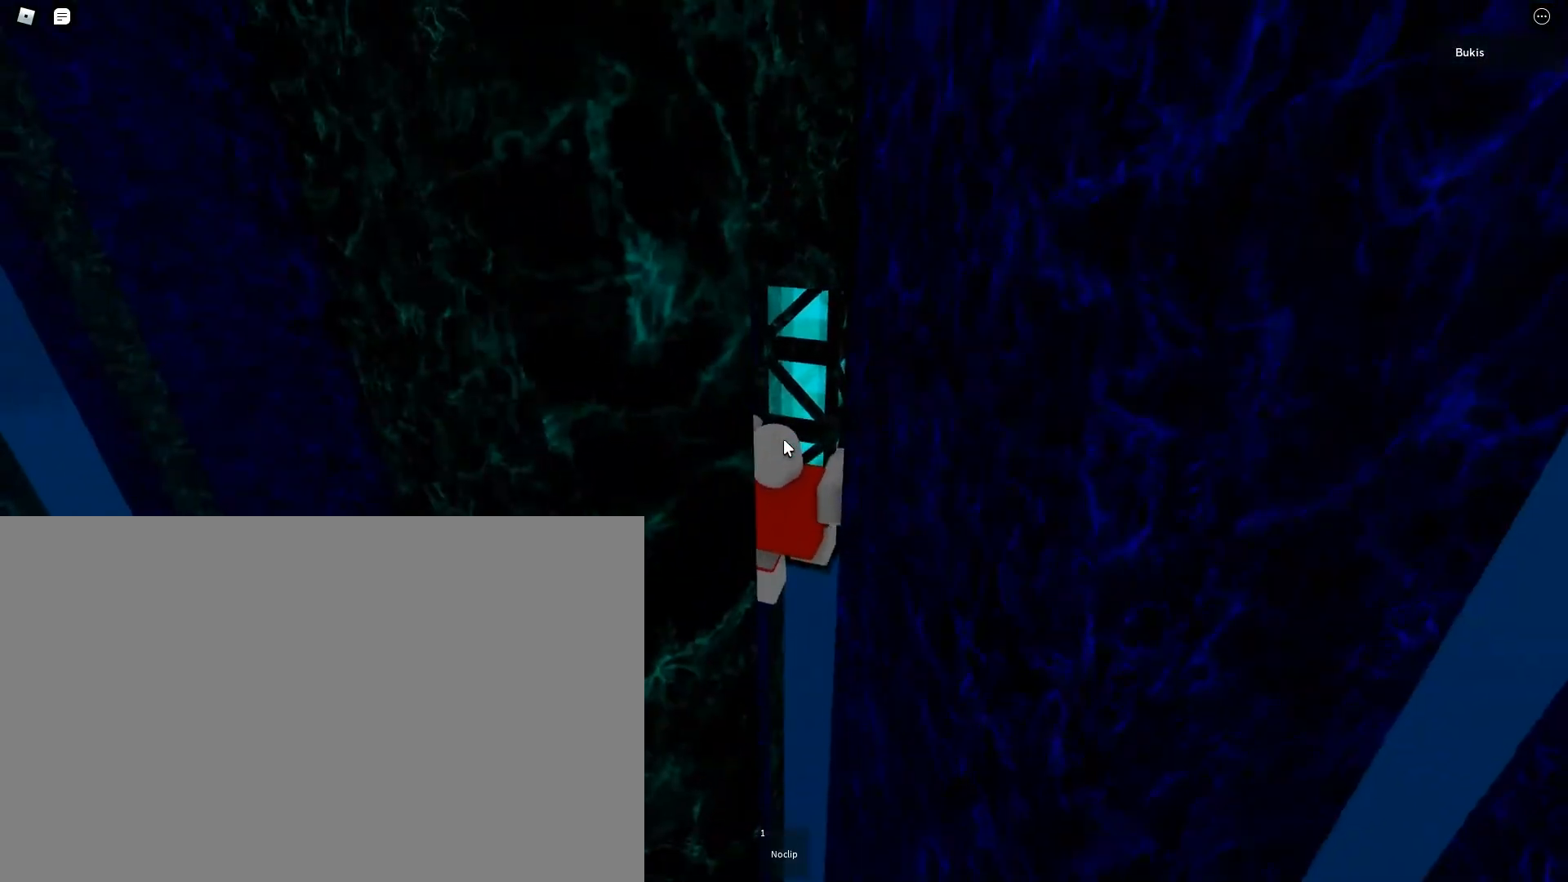
{"keys": [], "events": []}
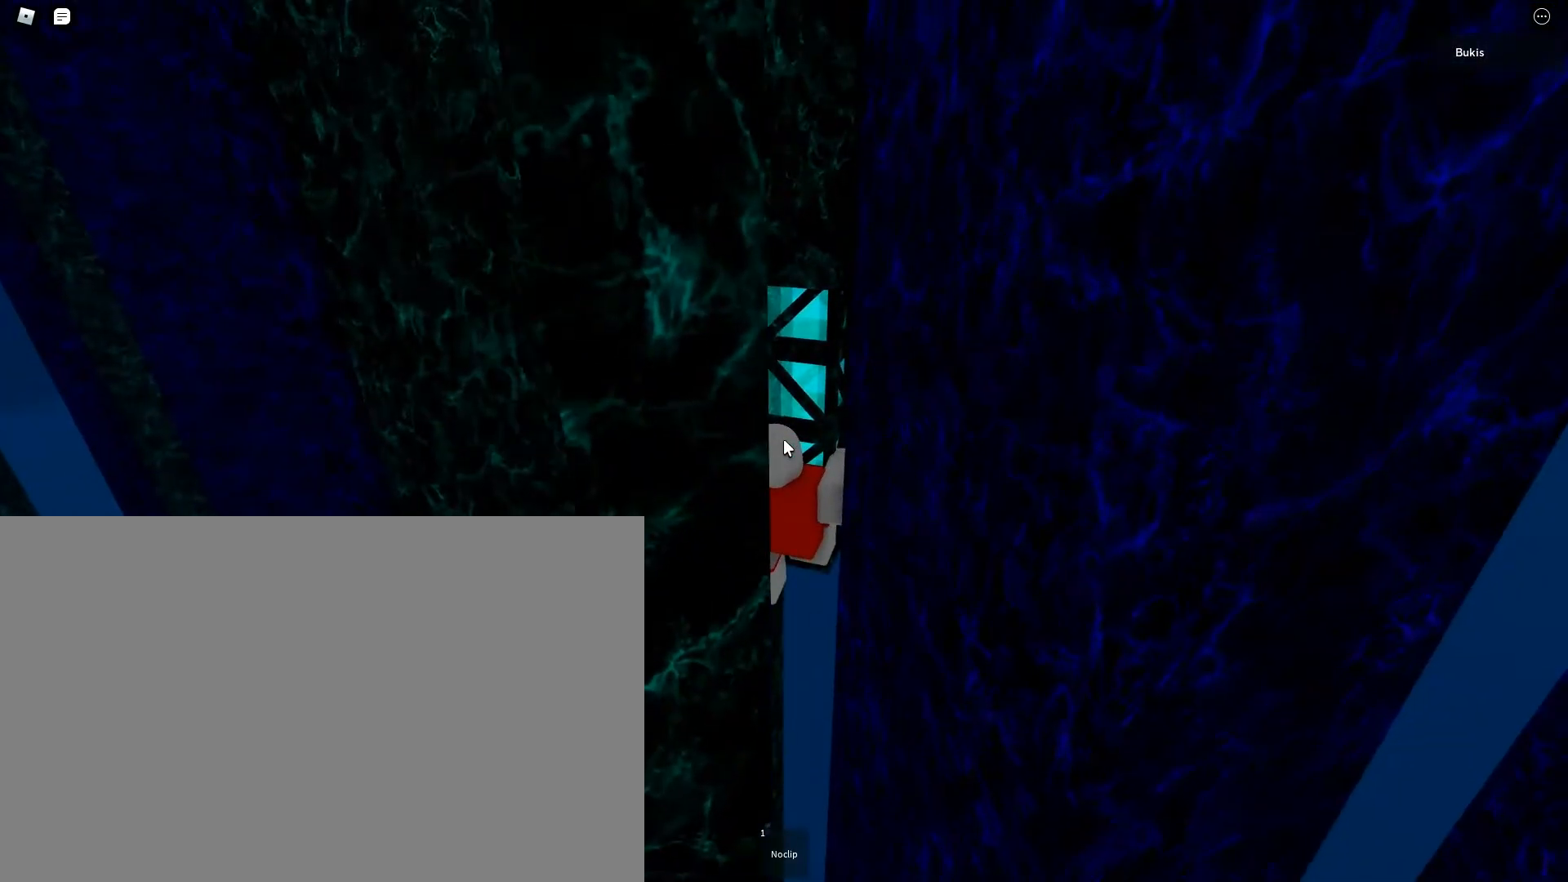
{"keys": [], "events": []}
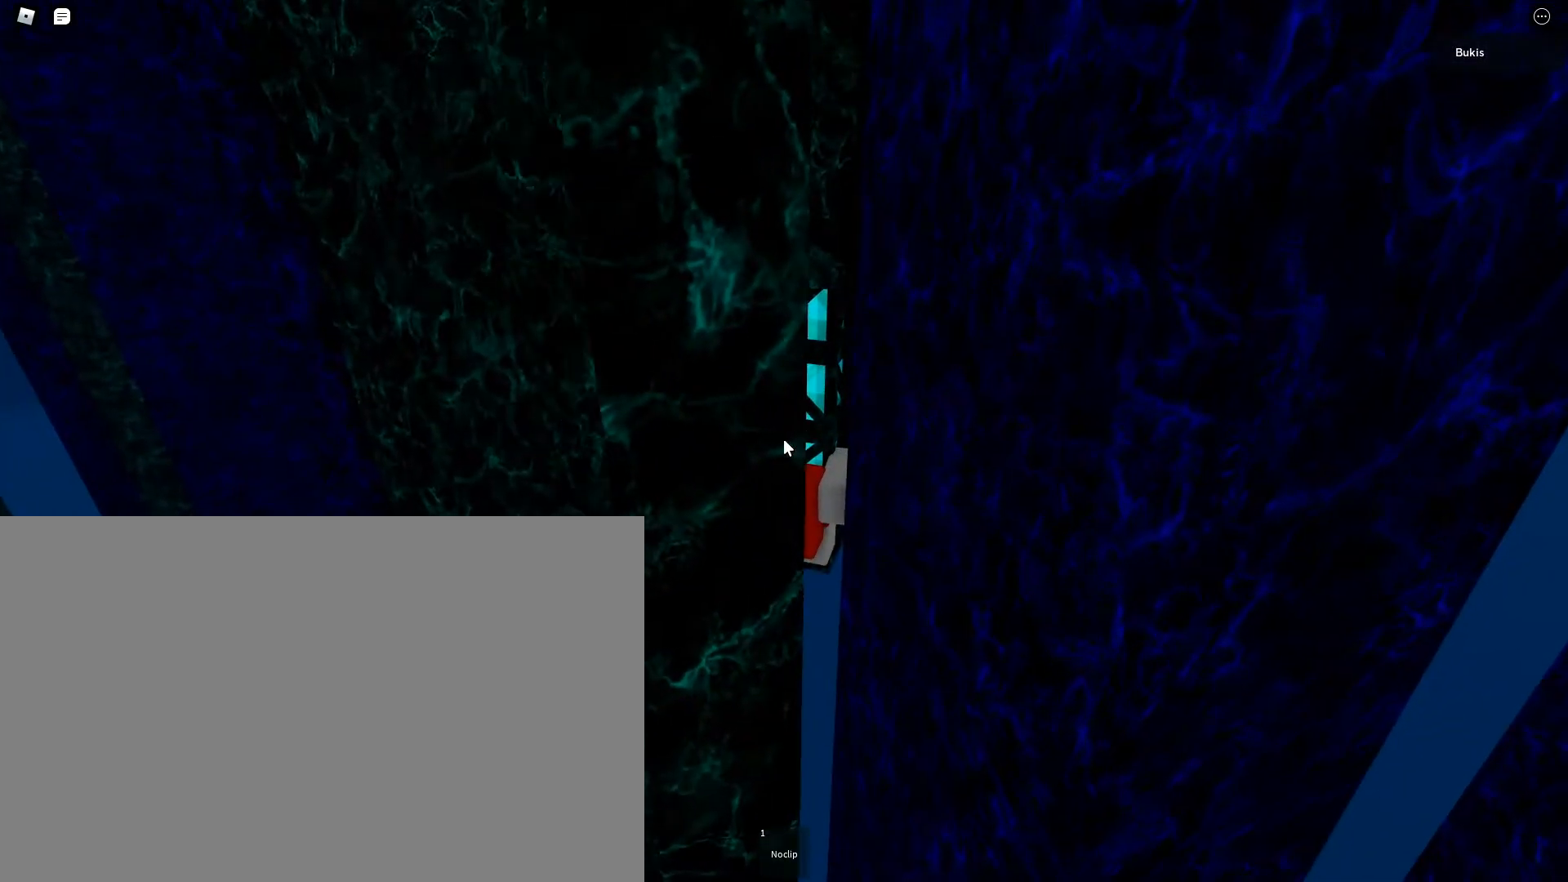
{"keys": [], "events": [[267, "shift", "down"], [333, "shift", "up"], [400, "shift", "down"], [467, "shift", "up"]]}
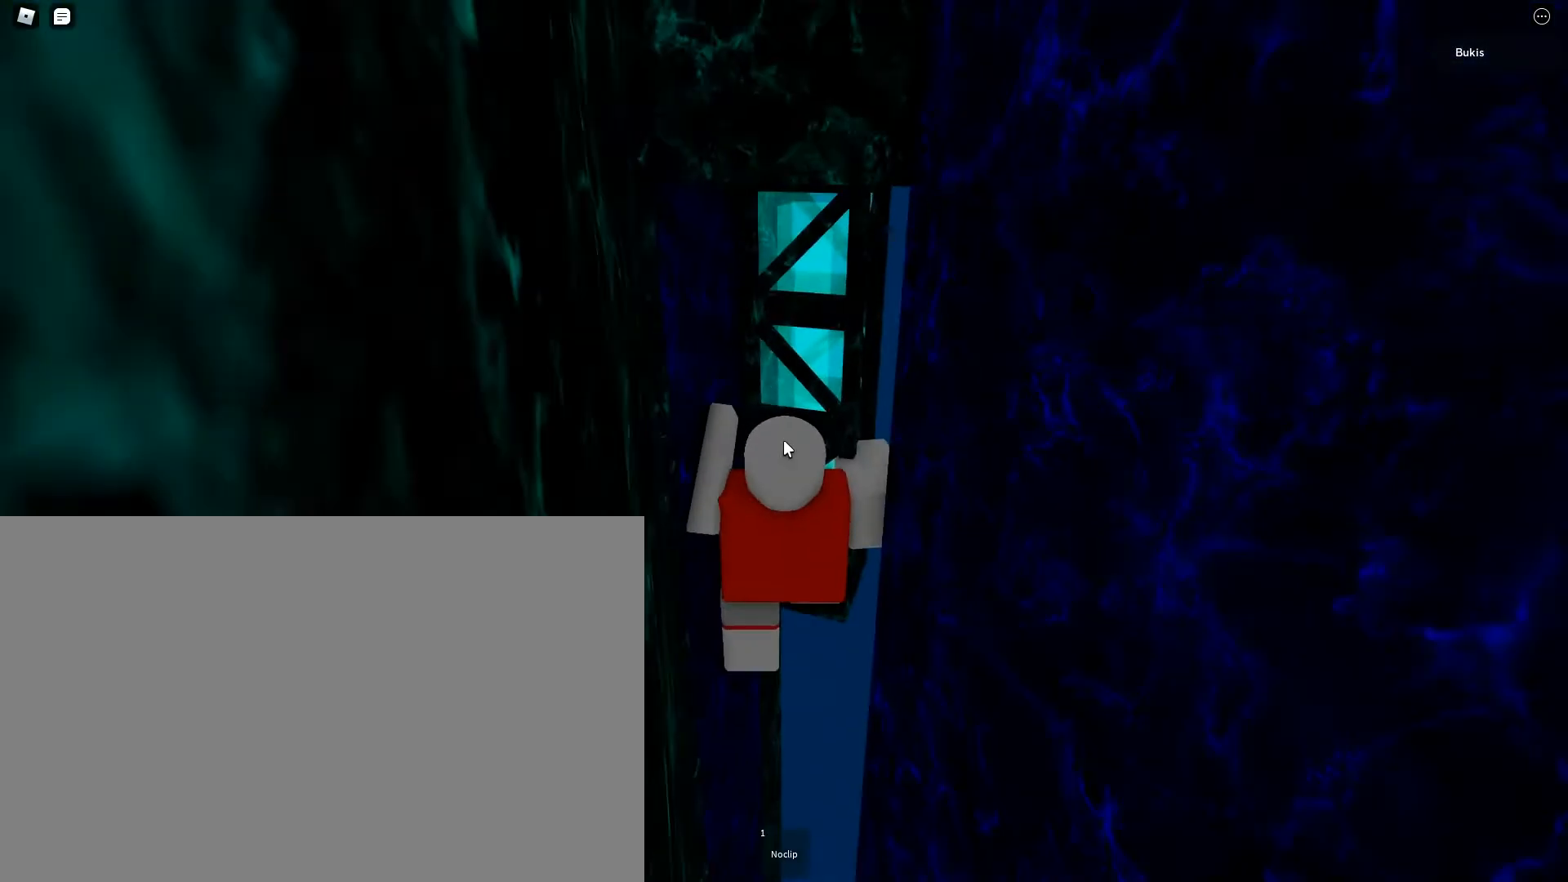
{"keys": ["w"], "events": [[67, "w", "down"], [167, "w", "up"], [267, "w", "down"], [333, "w", "up"], [433, "w", "down"]]}
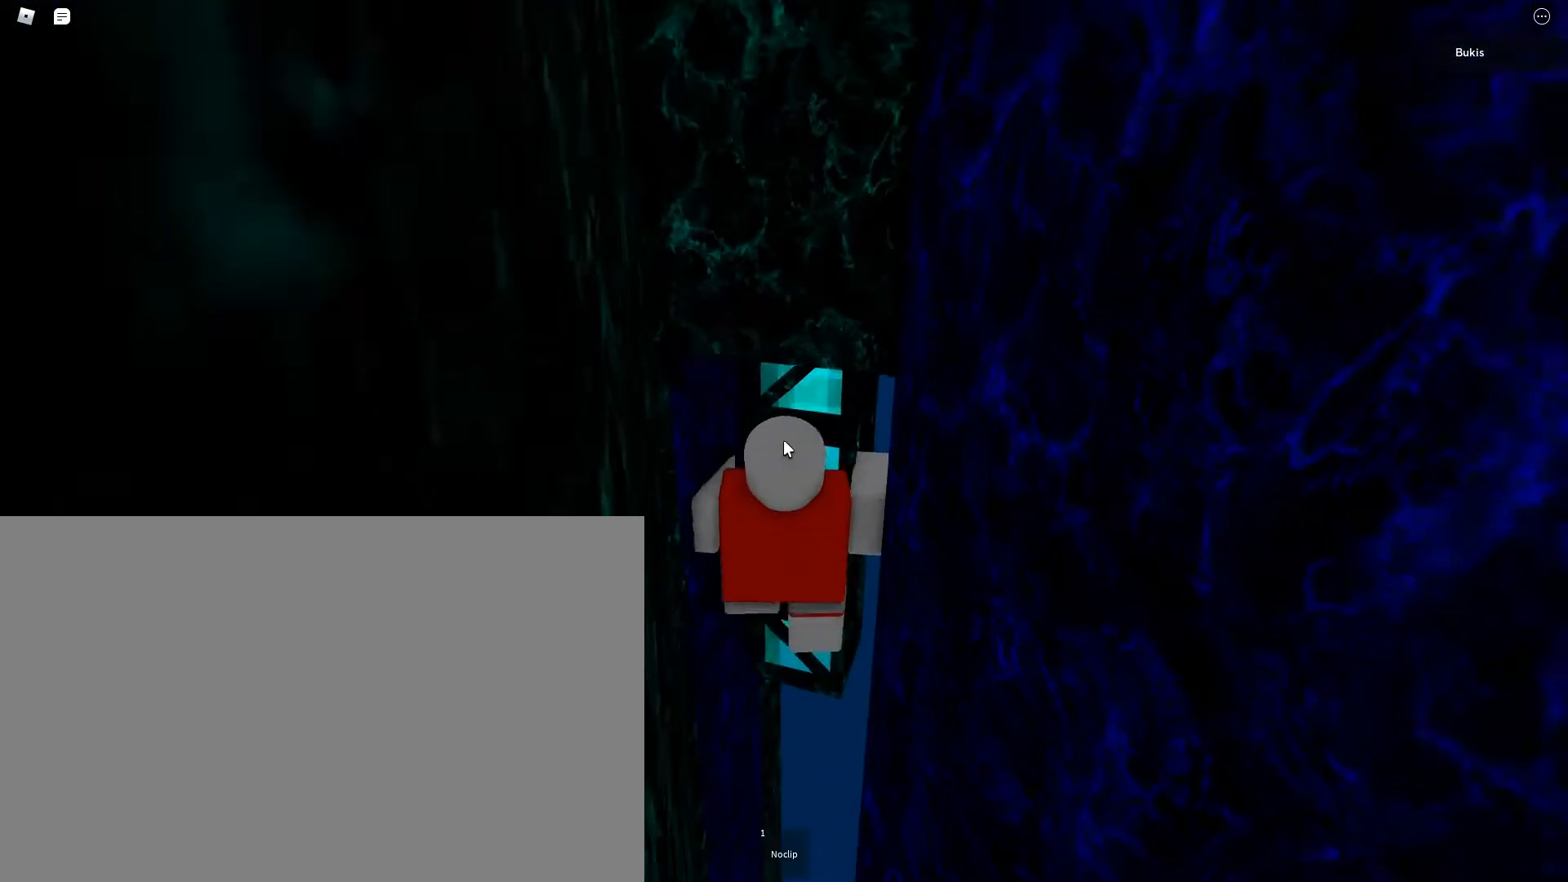
{"keys": [], "events": [[83, "w", "up"]]}
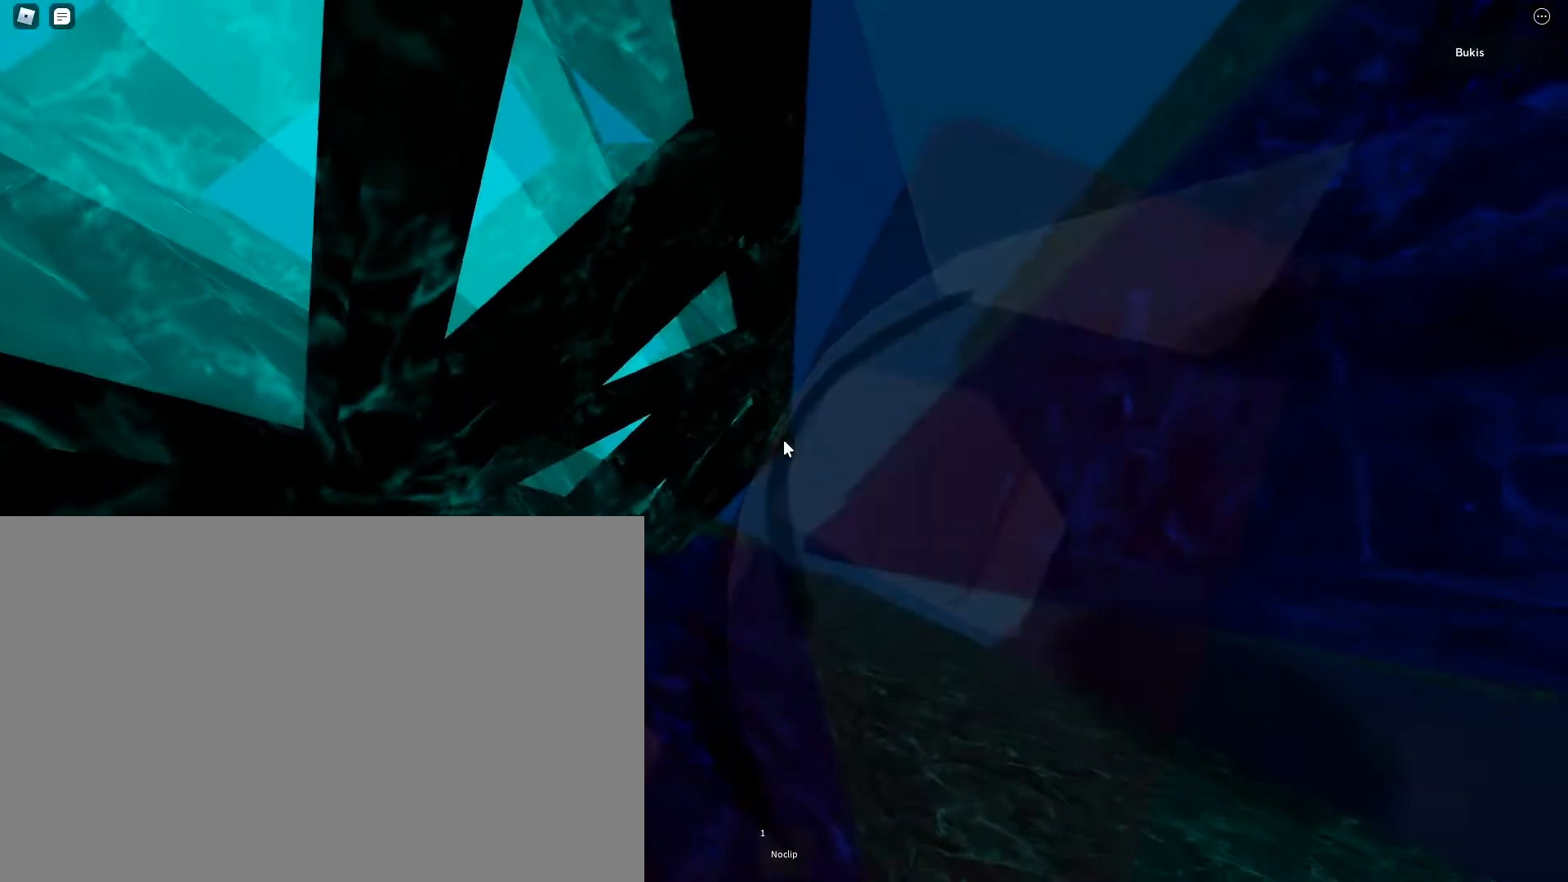
{"keys": [], "events": []}
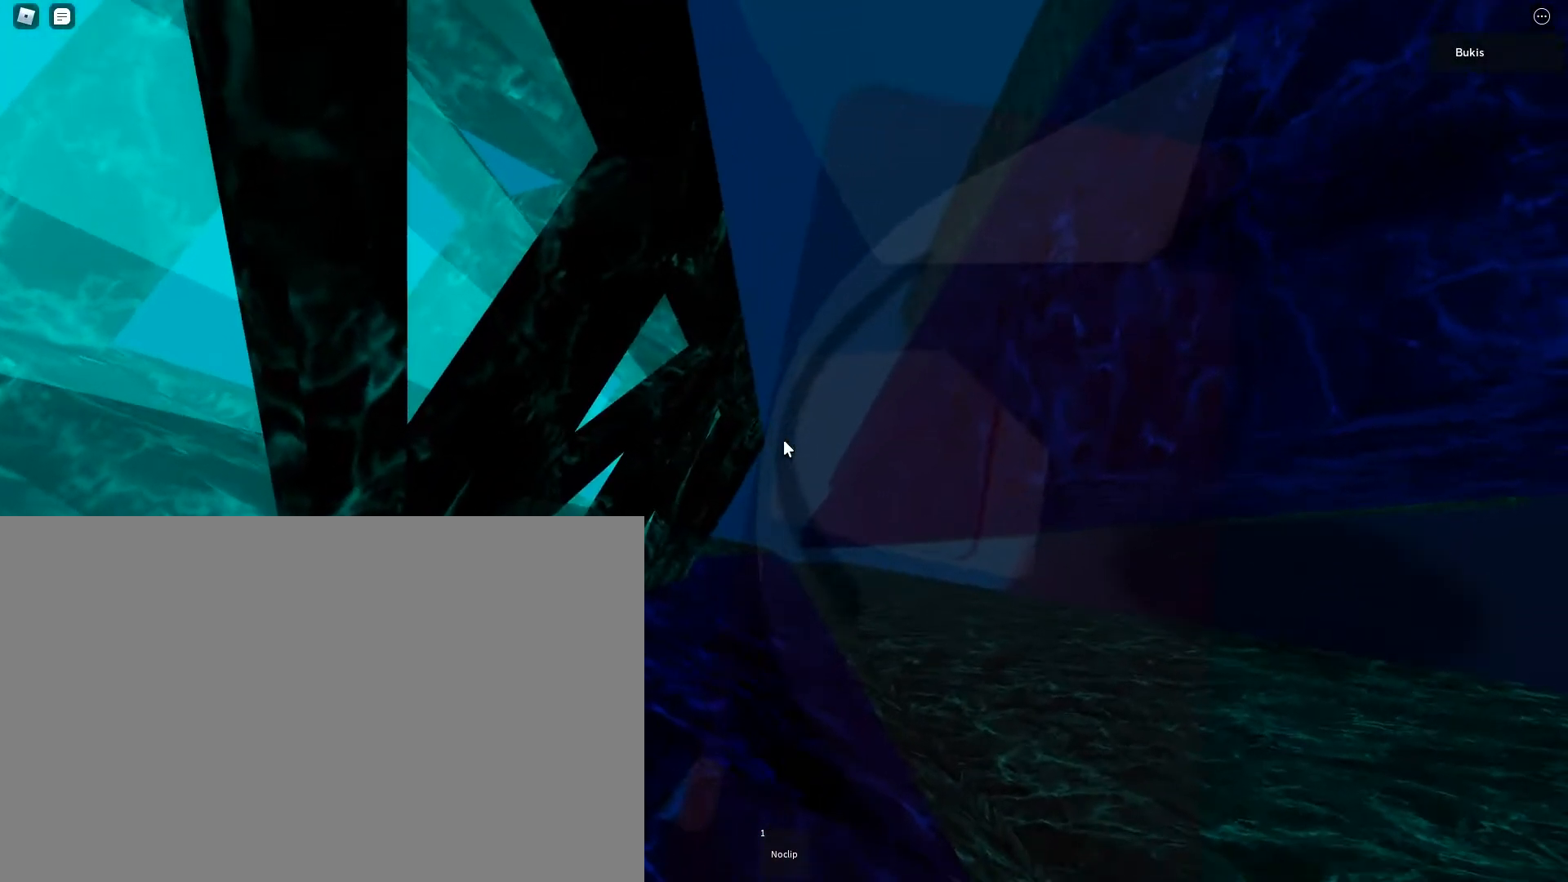
{"keys": [], "events": []}
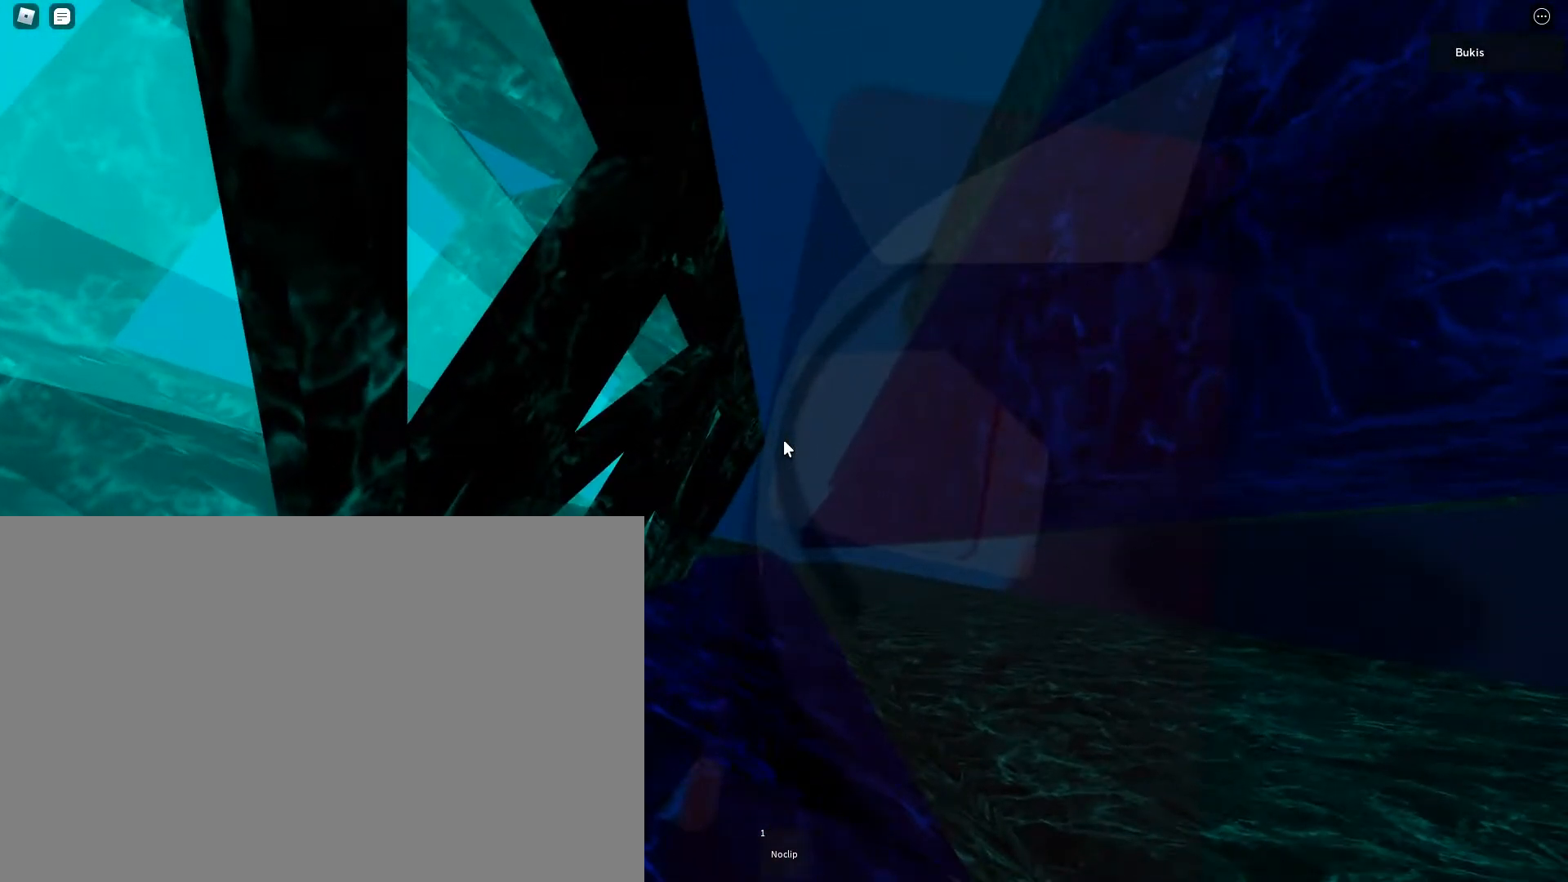
{"keys": ["d", "shift", "space"], "events": [[167, "d", "down"], [350, "space", "down"], [433, "shift", "down"]]}
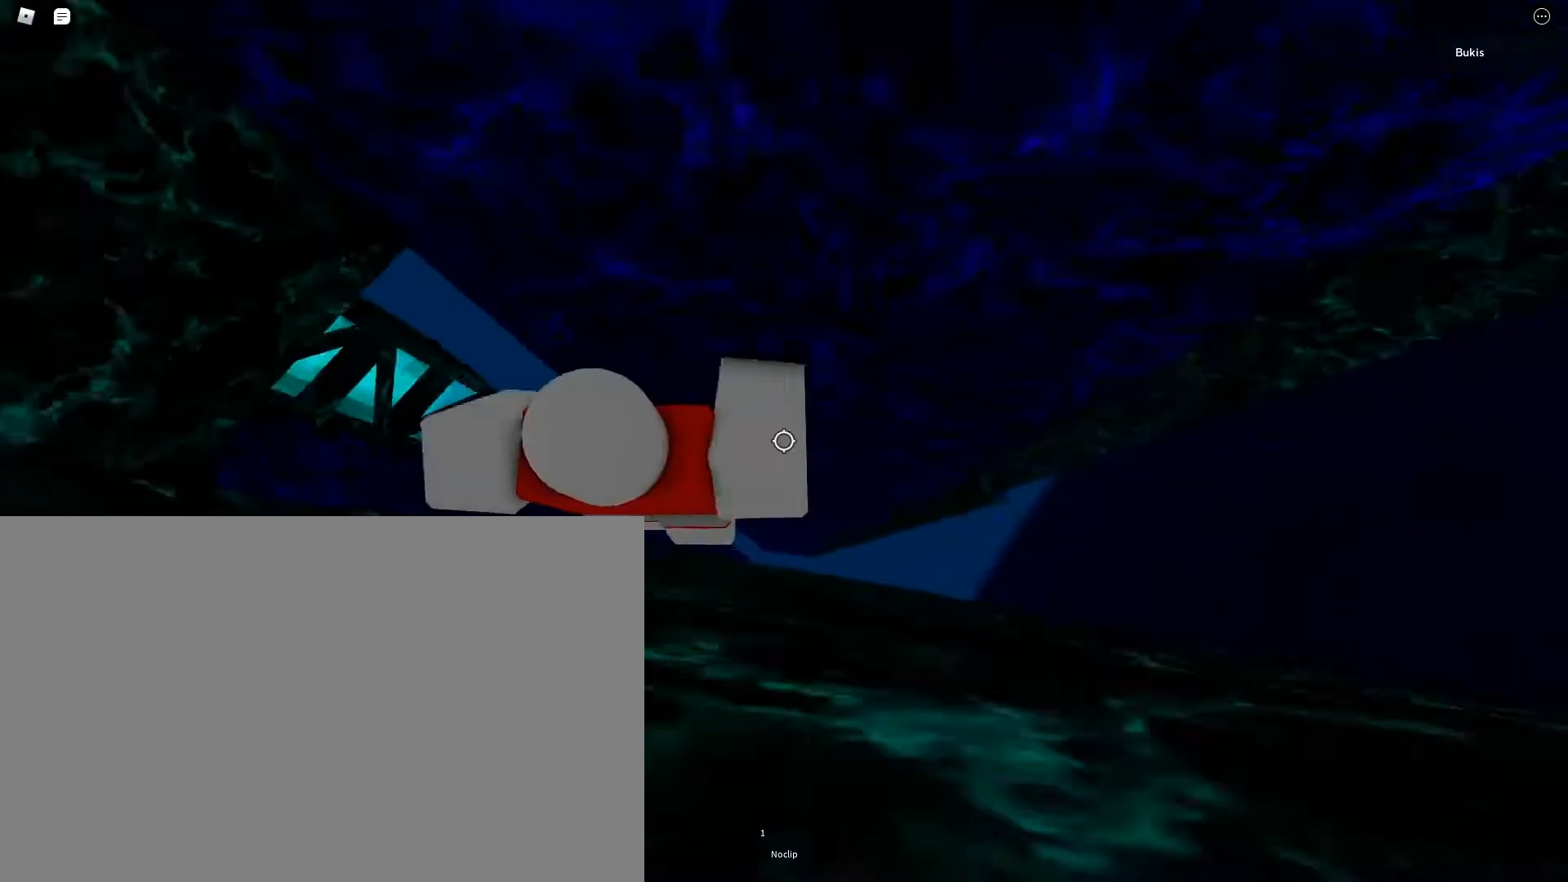
{"keys": [], "events": [[167, "shift", "up"], [500, "d", "up"], [500, "space", "up"]]}
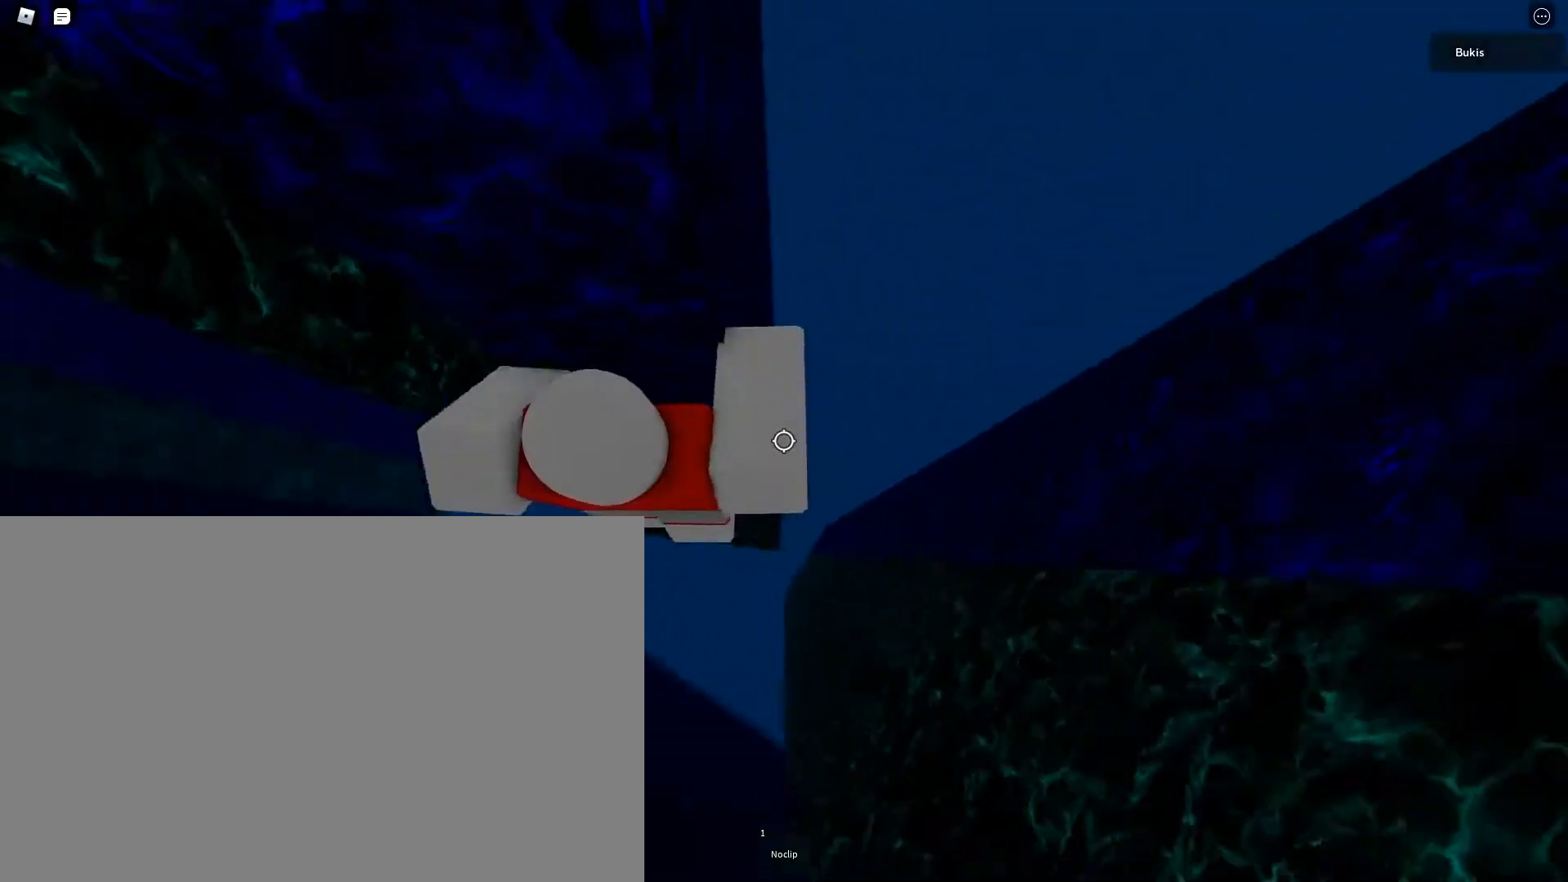
{"keys": [], "events": [[100, "a", "down"], [217, "a", "up"]]}
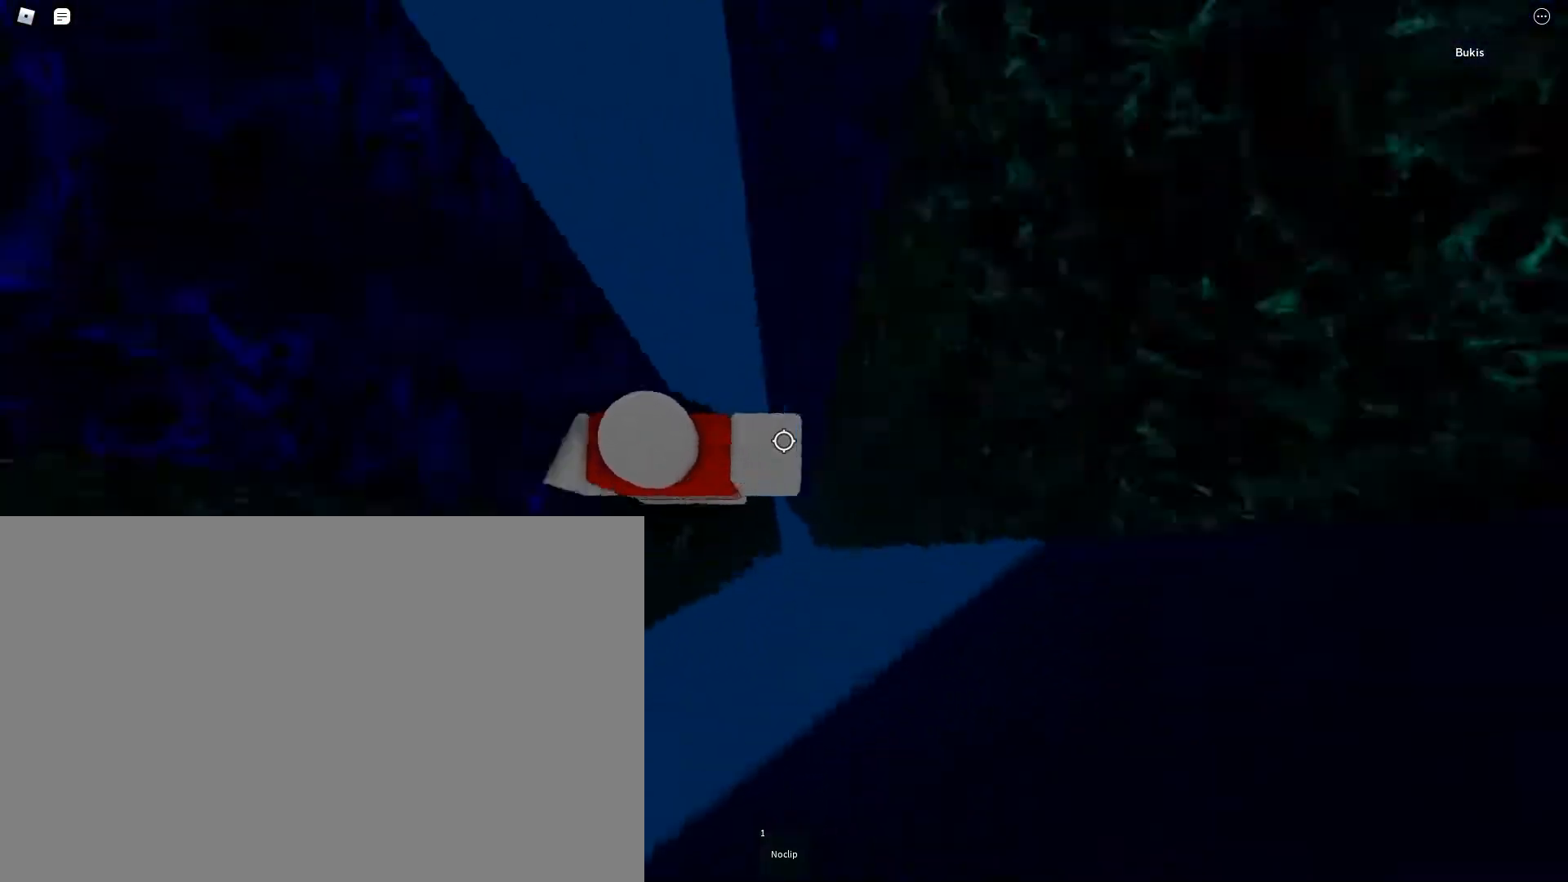
{"keys": [], "events": [[83, "shift", "down"], [183, "shift", "up"], [433, "w", "down"], [500, "w", "up"]]}